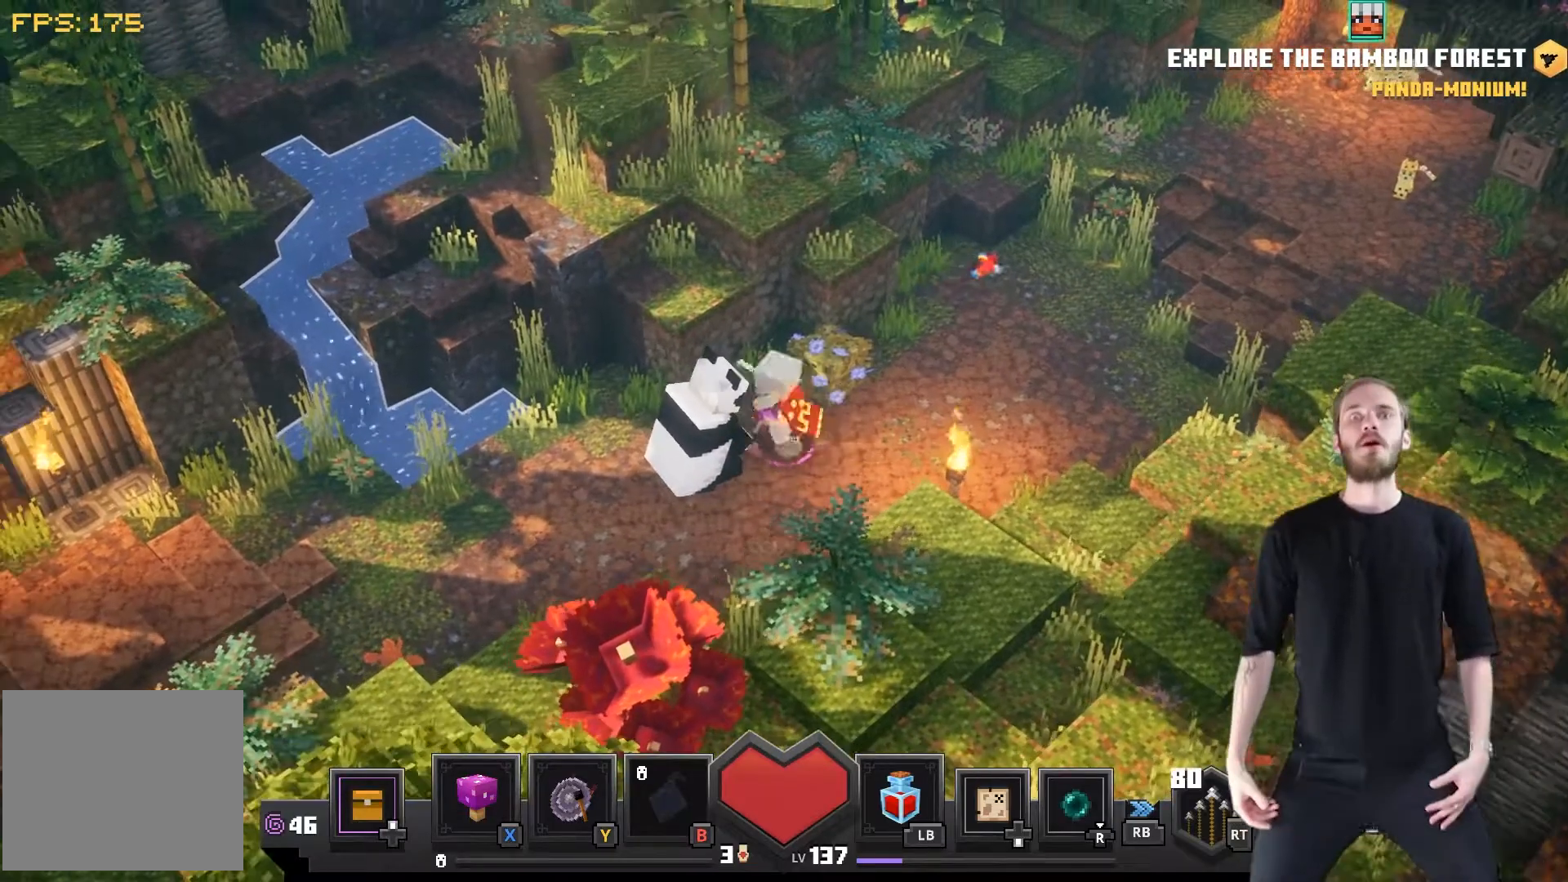
Gameplay with a controller (PlayStation layout); each line is a JSON object with the inputs held at the frame after it. "events" lists button and stick changes between this image and that frame as [ms after this image, input, new state], when the widget could be followed in between.
{"buttons": [], "left_stick": "center", "right_stick": "center", "events": [[200, "left_stick", "down-left"], [300, "left_stick", "center"]]}
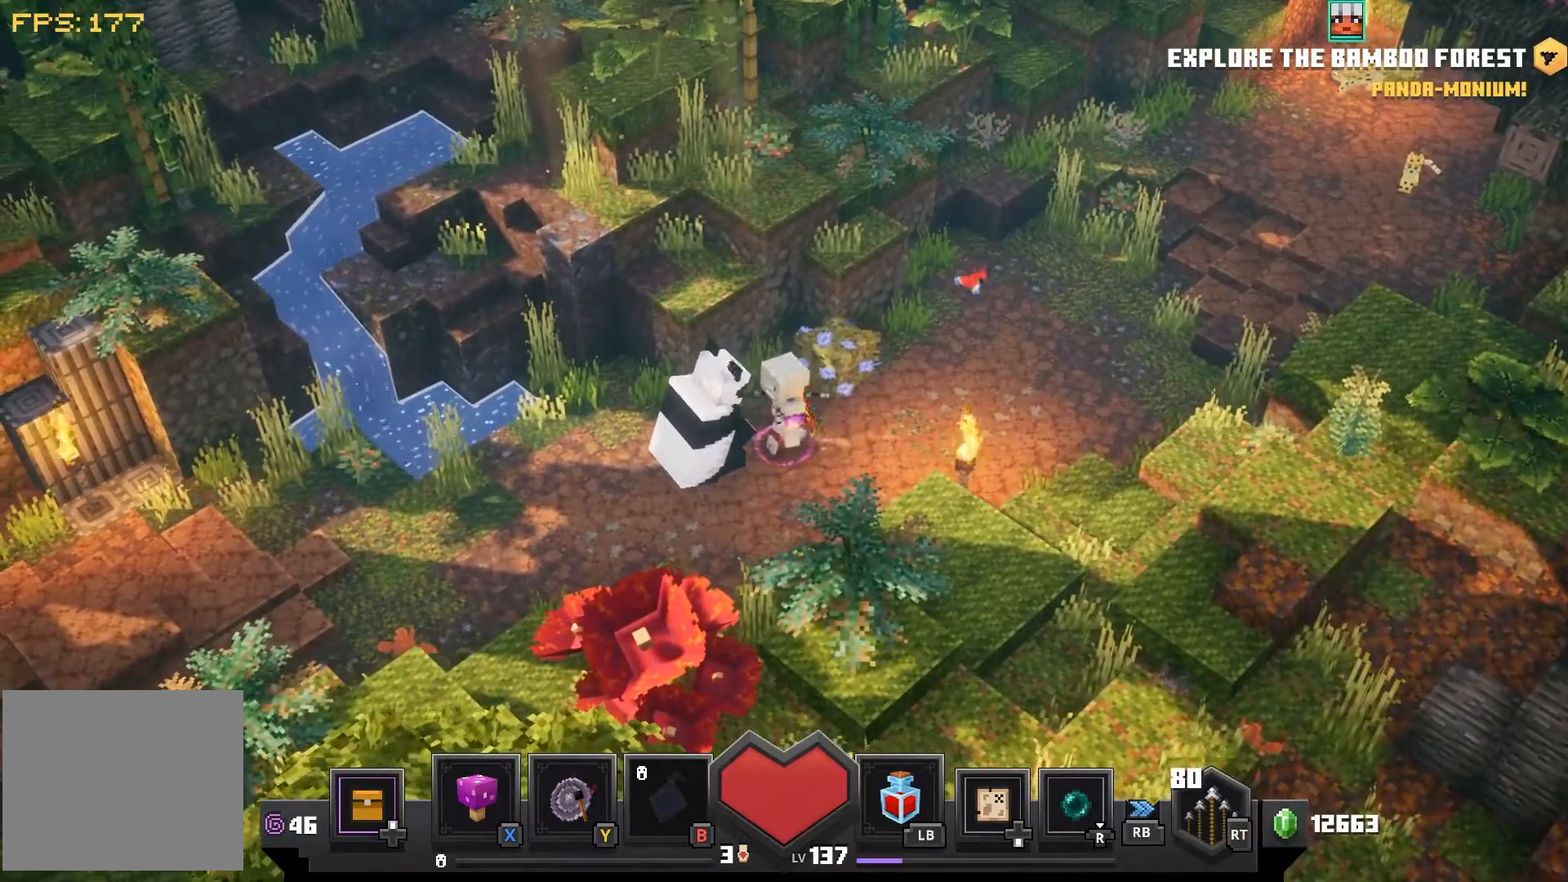
{"buttons": [], "left_stick": "center", "right_stick": "center", "events": [[33, "left_stick", "left"], [133, "left_stick", "center"], [333, "left_stick", "left"], [417, "left_stick", "center"]]}
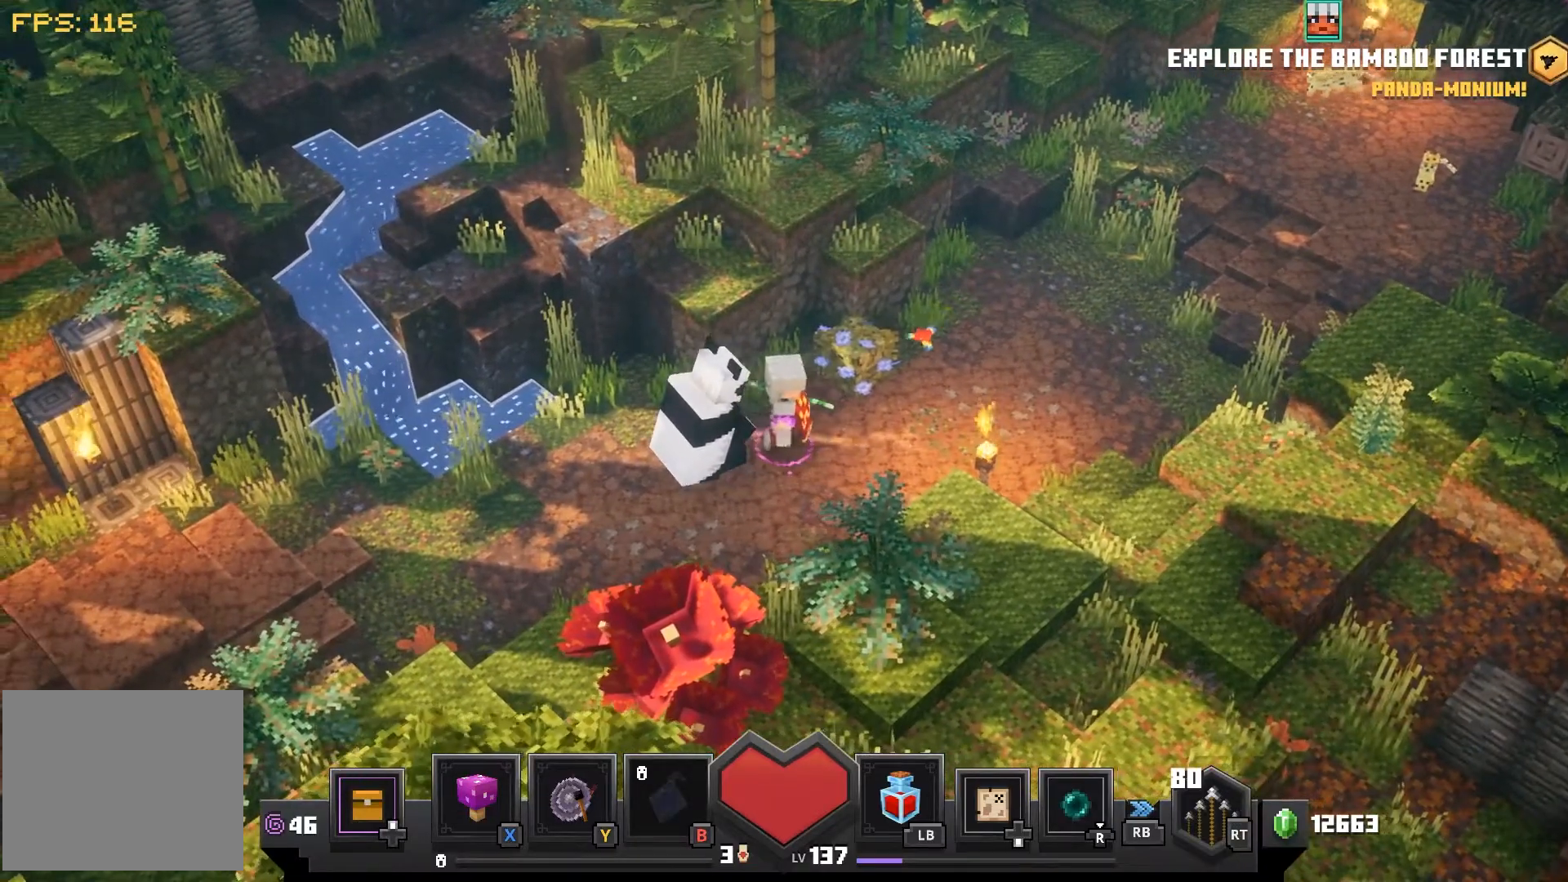
{"buttons": [], "left_stick": "left", "right_stick": "center", "events": [[150, "left_stick", "left"], [250, "left_stick", "center"], [450, "left_stick", "left"]]}
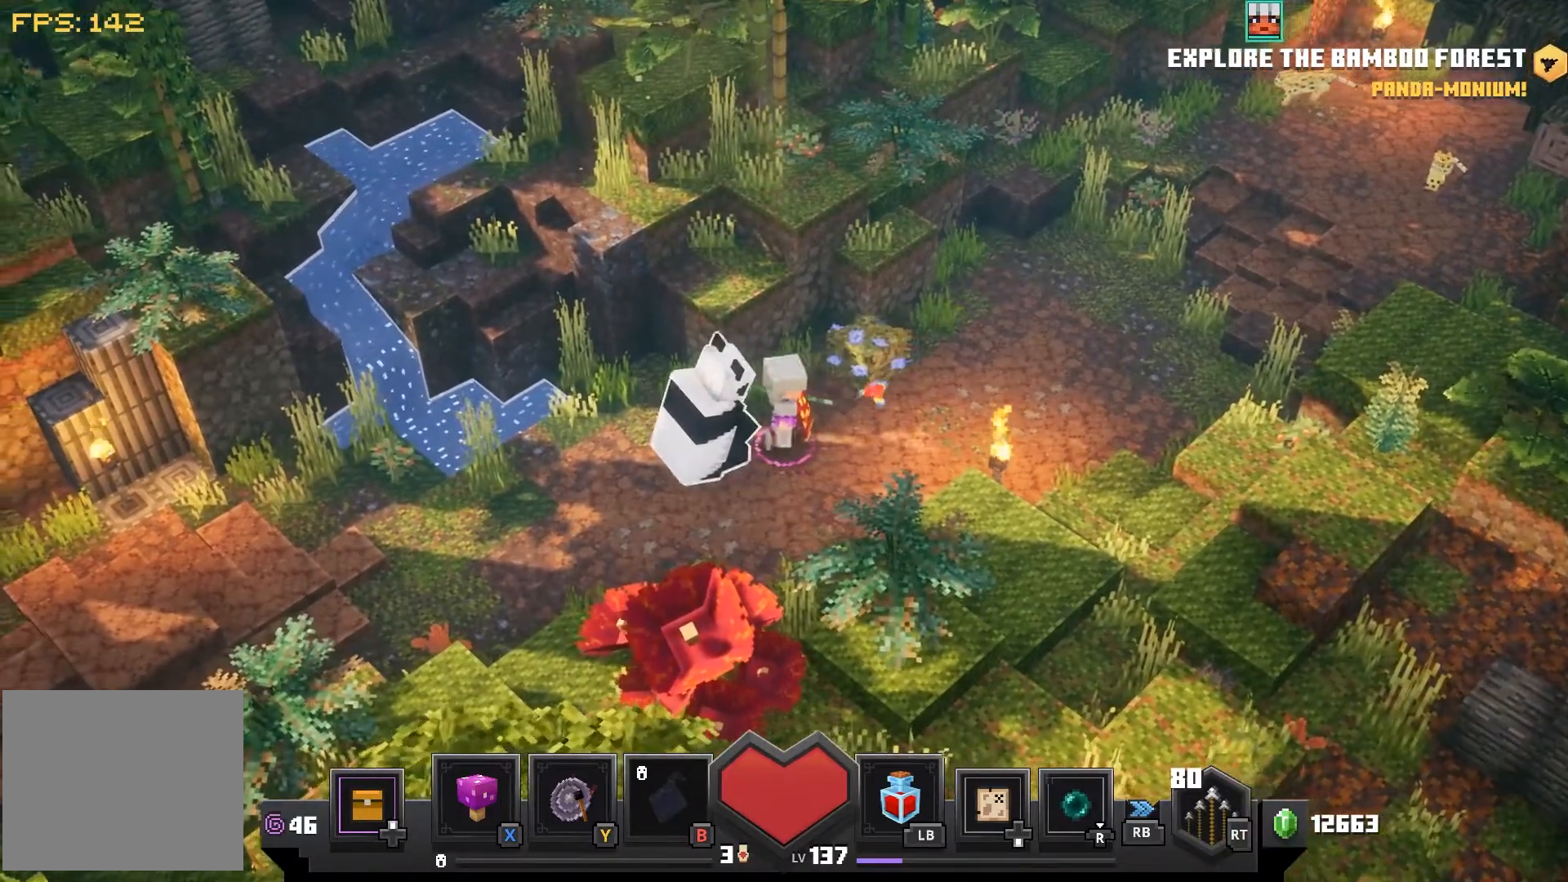
{"buttons": [], "left_stick": "center", "right_stick": "center", "events": [[50, "left_stick", "center"], [333, "left_stick", "left"], [417, "left_stick", "center"]]}
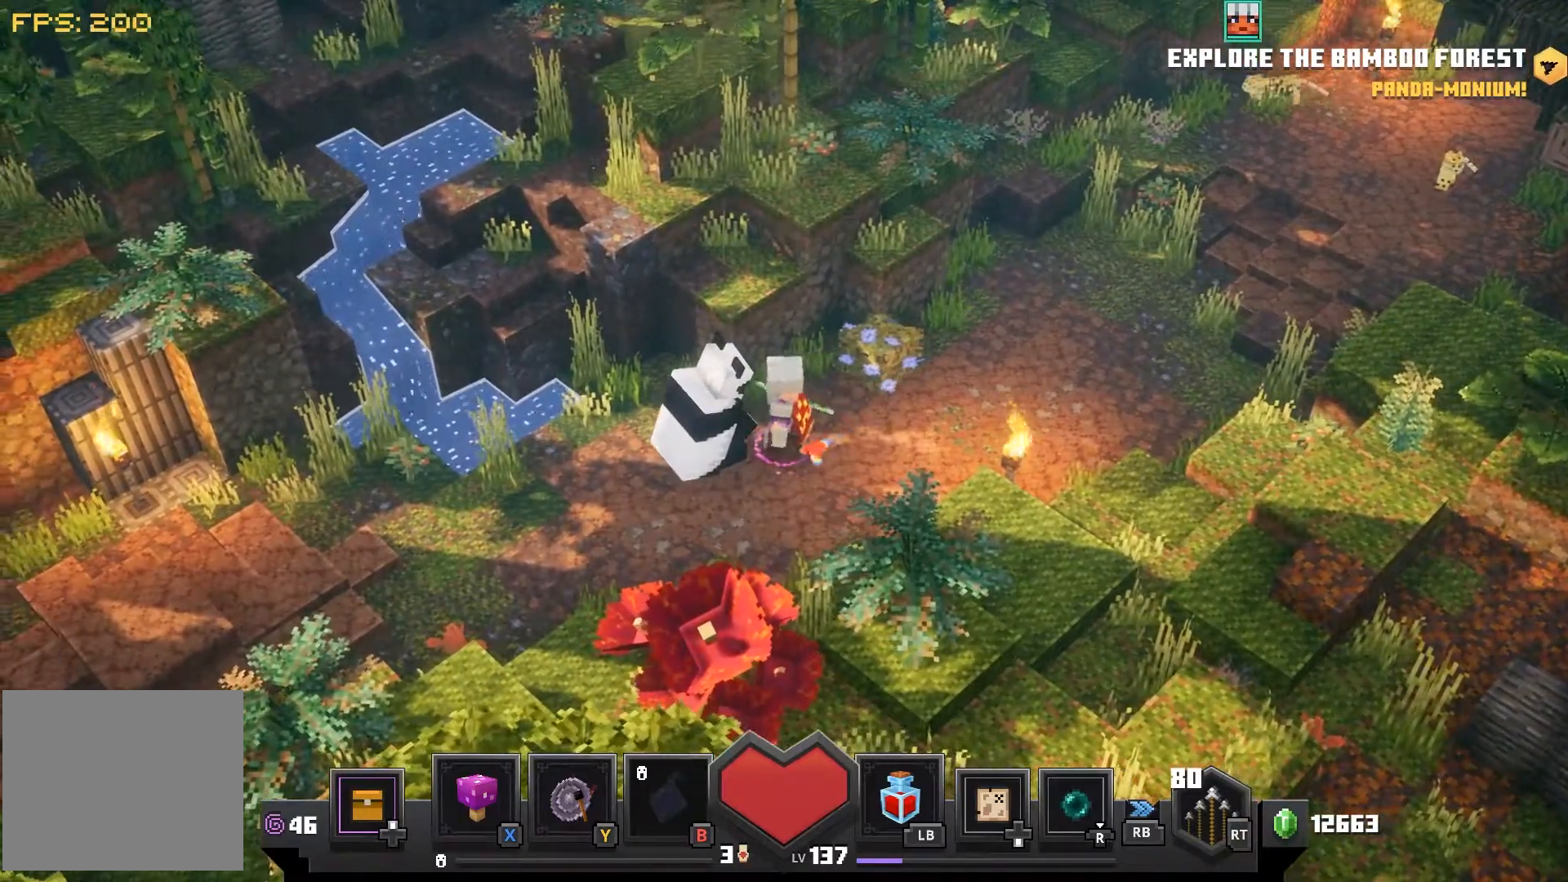
{"buttons": [], "left_stick": "left", "right_stick": "center"}
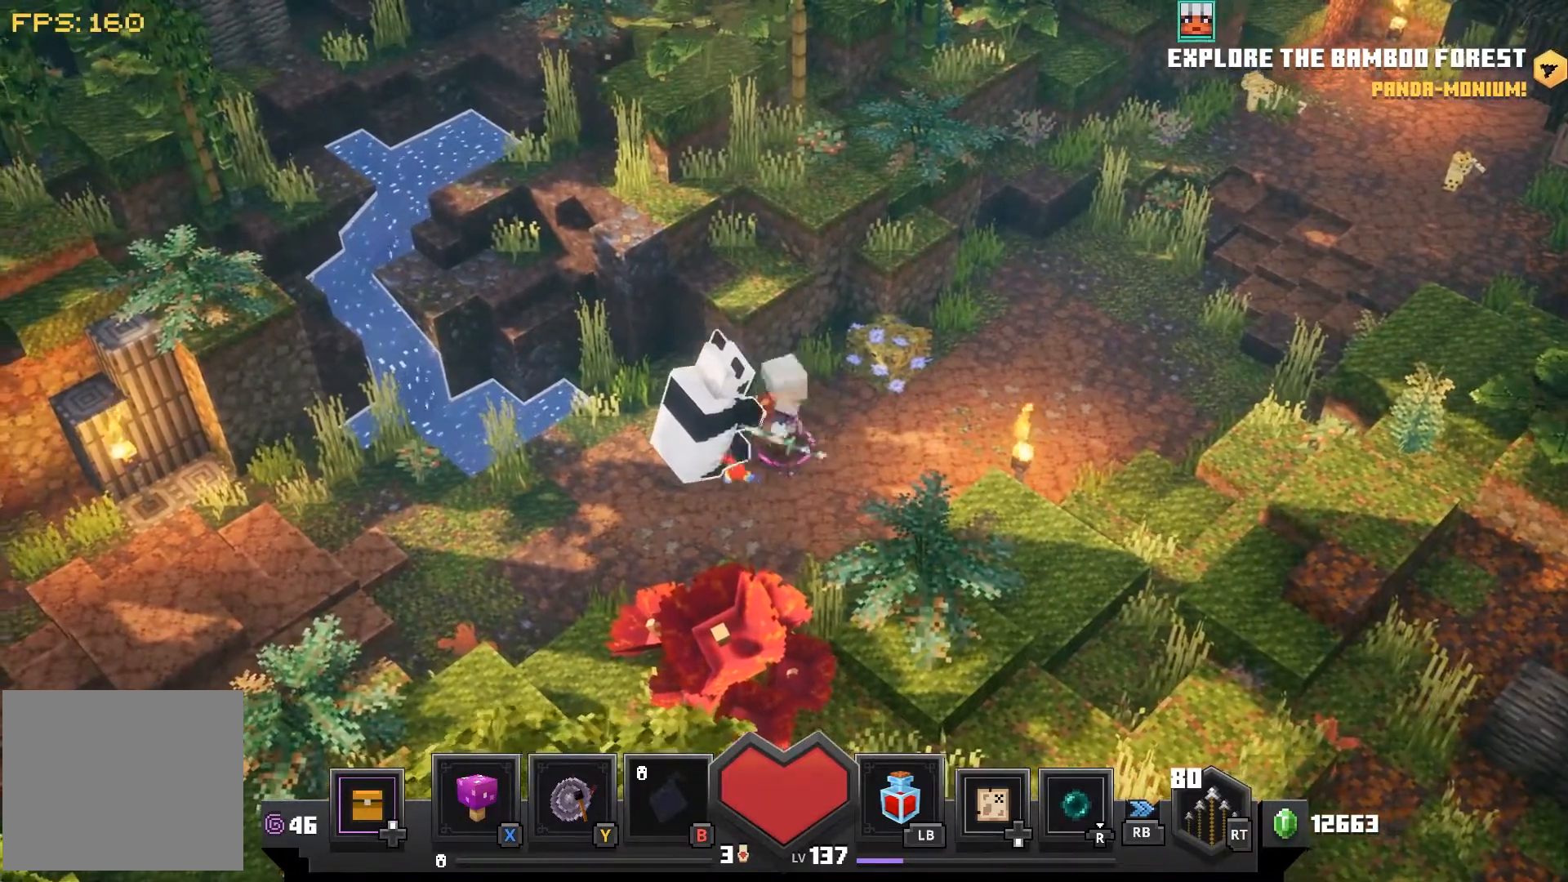
{"buttons": [], "left_stick": "center", "right_stick": "center", "events": [[83, "left_stick", "center"], [300, "left_stick", "left"], [400, "left_stick", "center"]]}
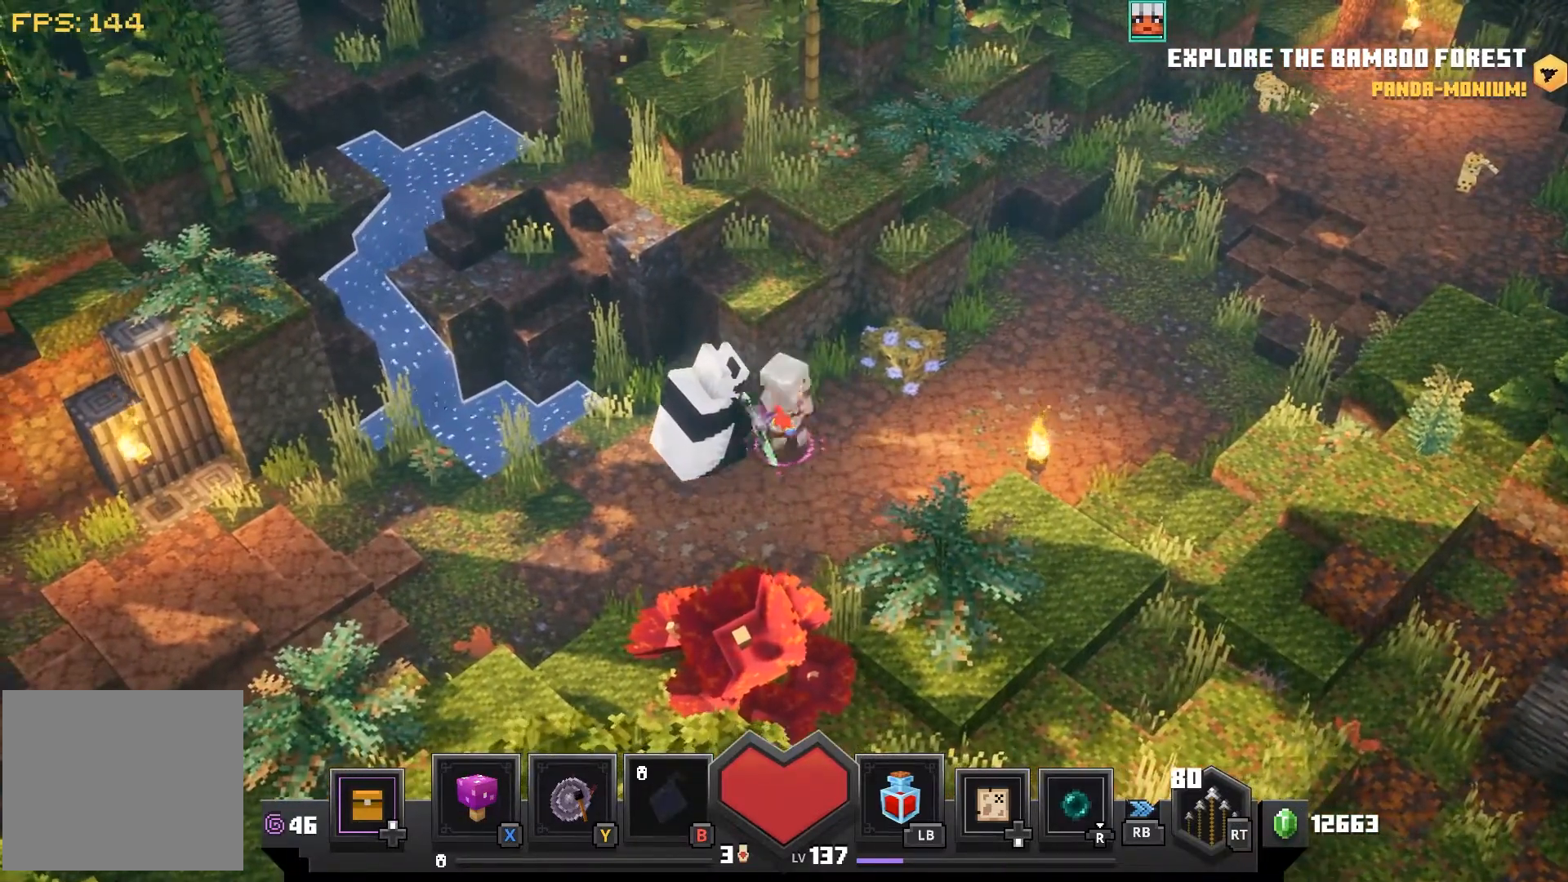
{"buttons": [], "left_stick": "center", "right_stick": "center", "events": [[100, "left_stick", "left"], [183, "left_stick", "center"], [400, "left_stick", "left"], [500, "left_stick", "center"]]}
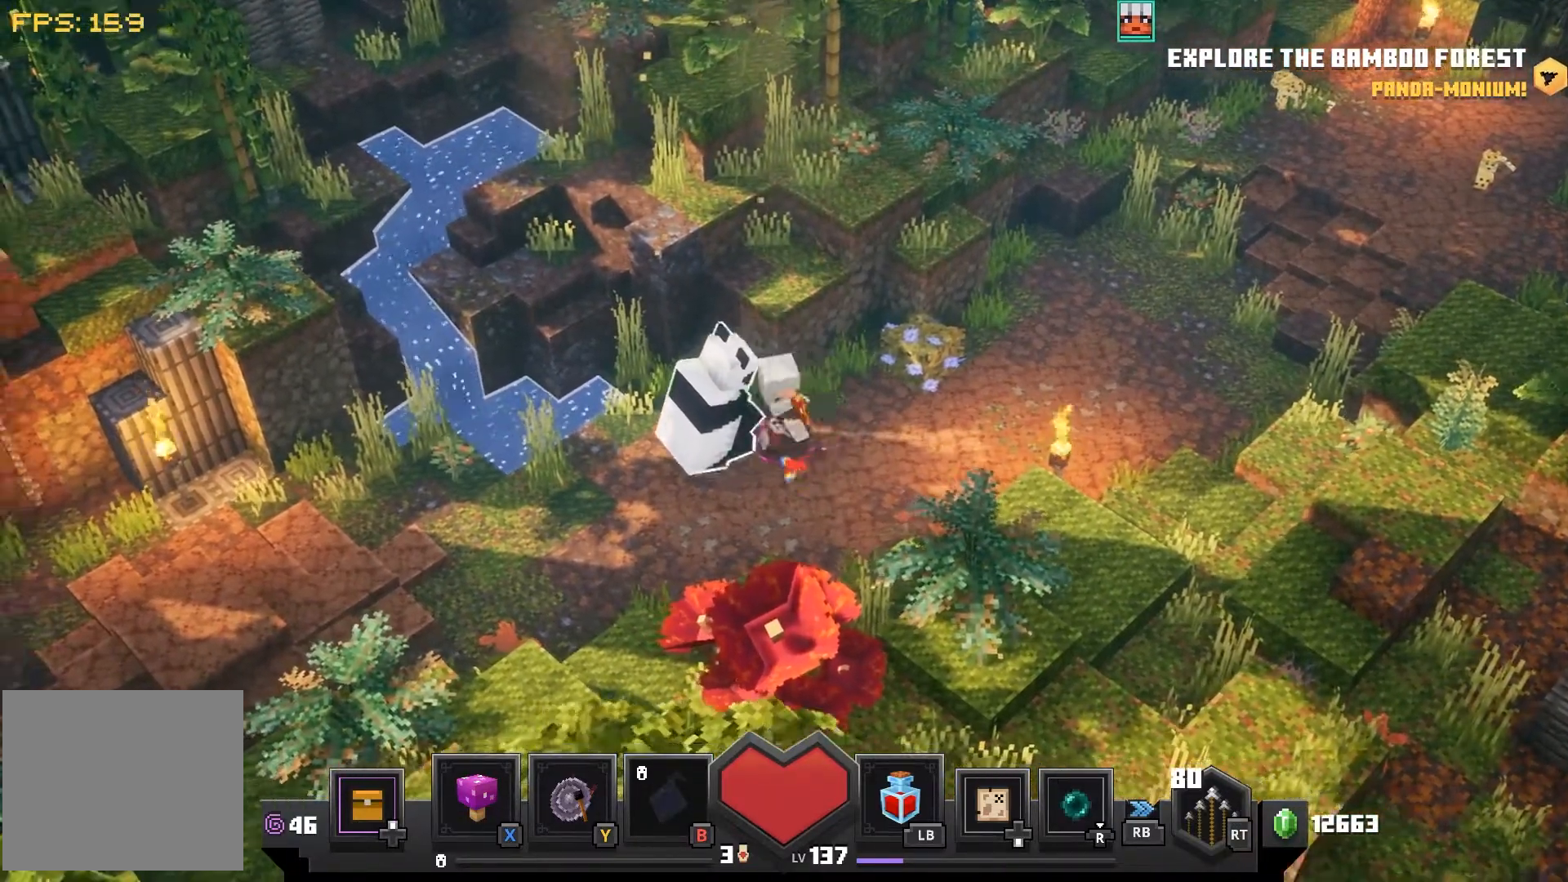
{"buttons": [], "left_stick": "center", "right_stick": "center", "events": [[200, "left_stick", "left"], [317, "left_stick", "center"]]}
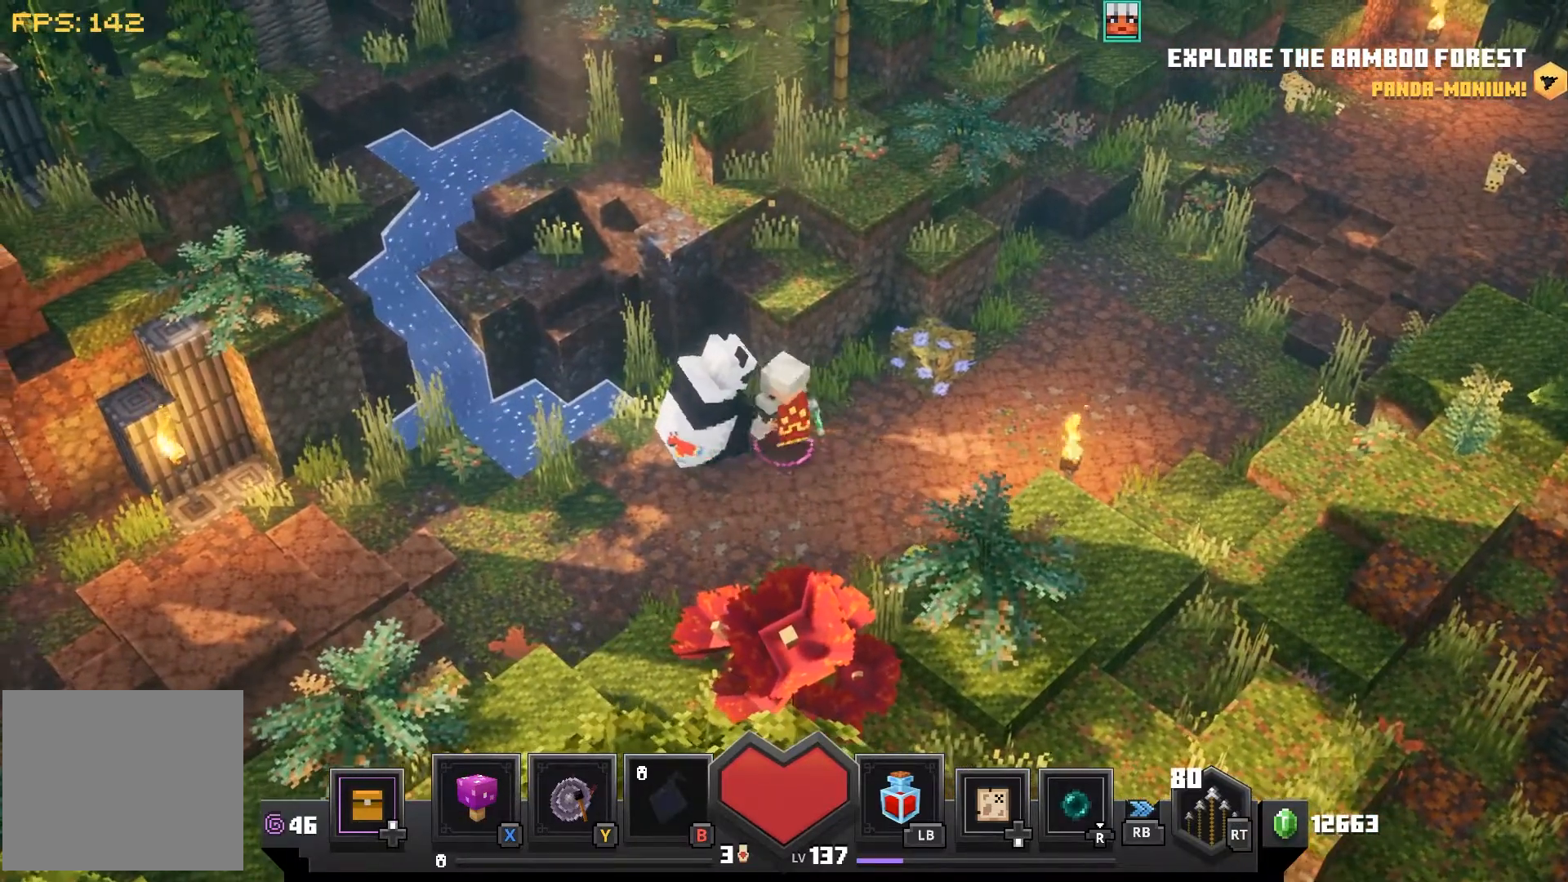
{"buttons": [], "left_stick": "down-left", "right_stick": "center", "events": [[417, "left_stick", "down-left"]]}
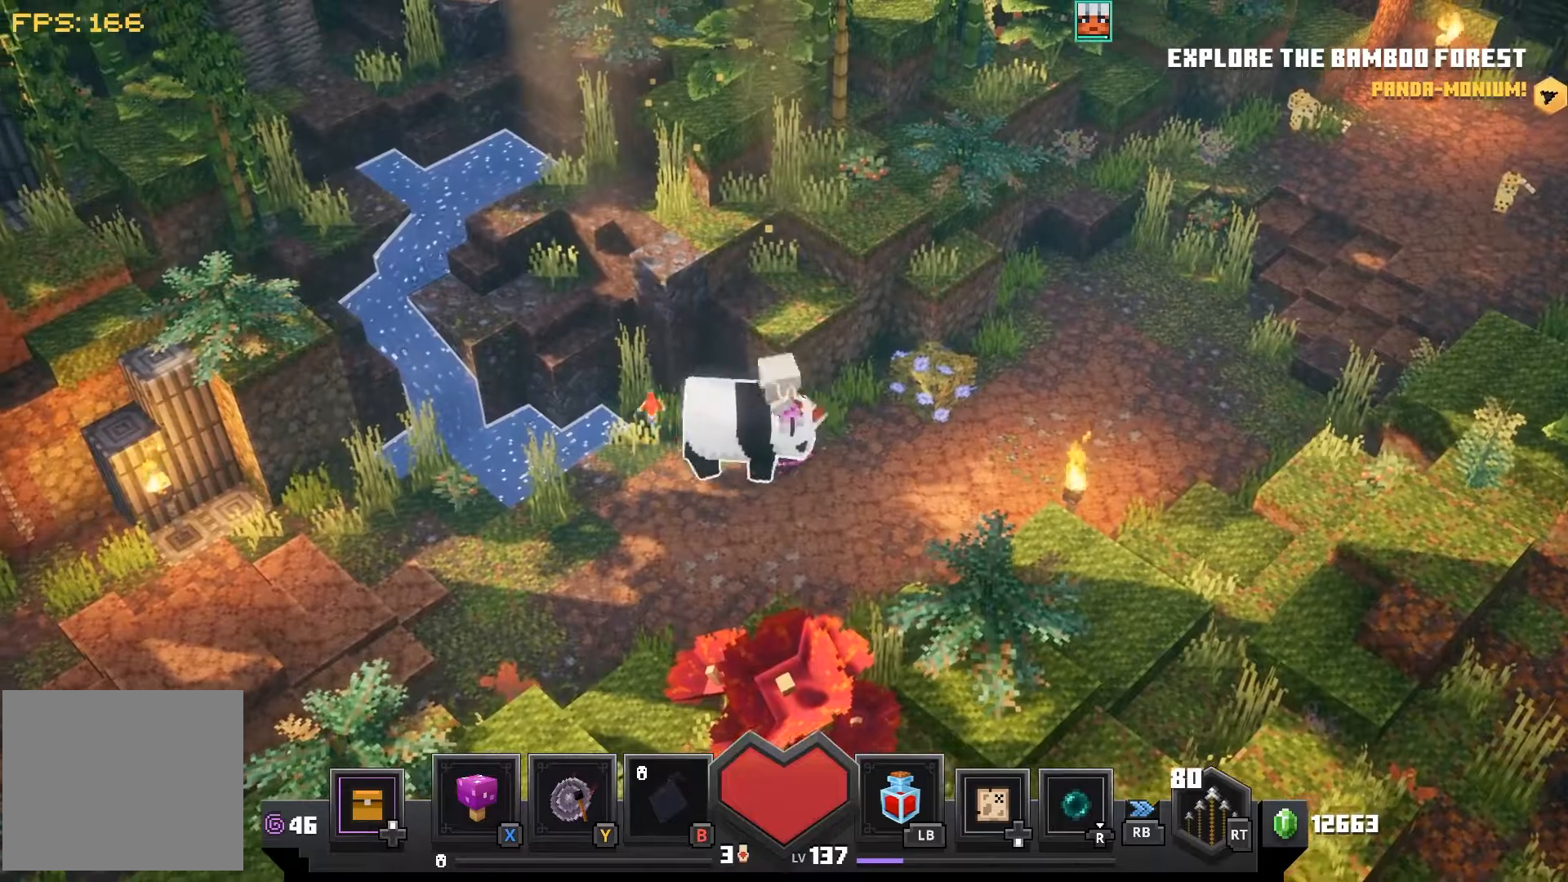
{"buttons": [], "left_stick": "center", "right_stick": "center", "events": [[100, "left_stick", "center"], [333, "left_stick", "down-left"], [467, "left_stick", "center"]]}
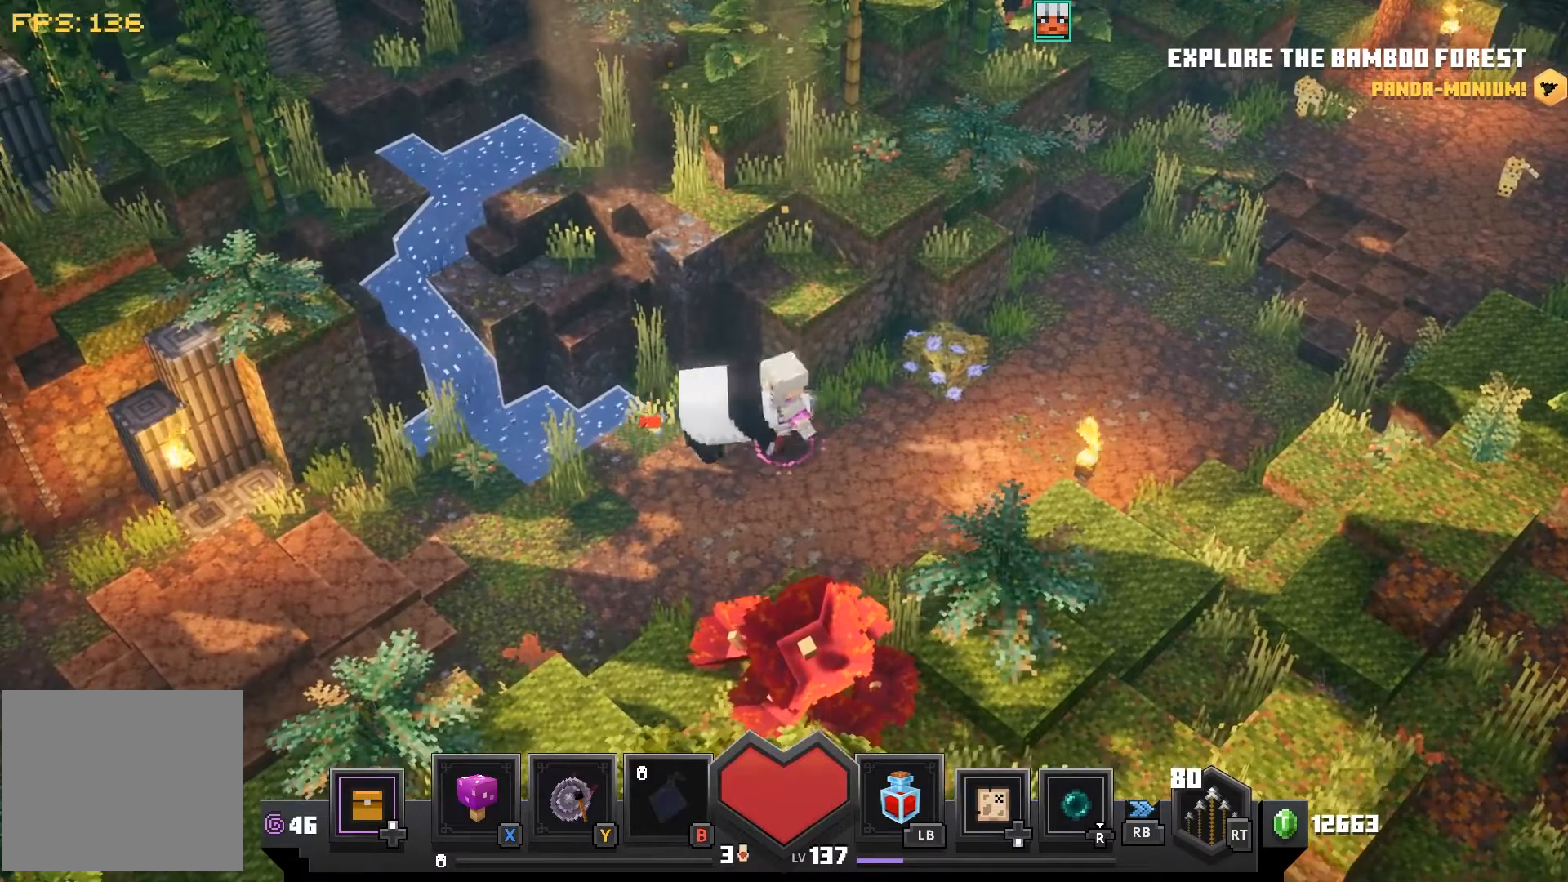
{"buttons": [], "left_stick": "center", "right_stick": "center", "events": []}
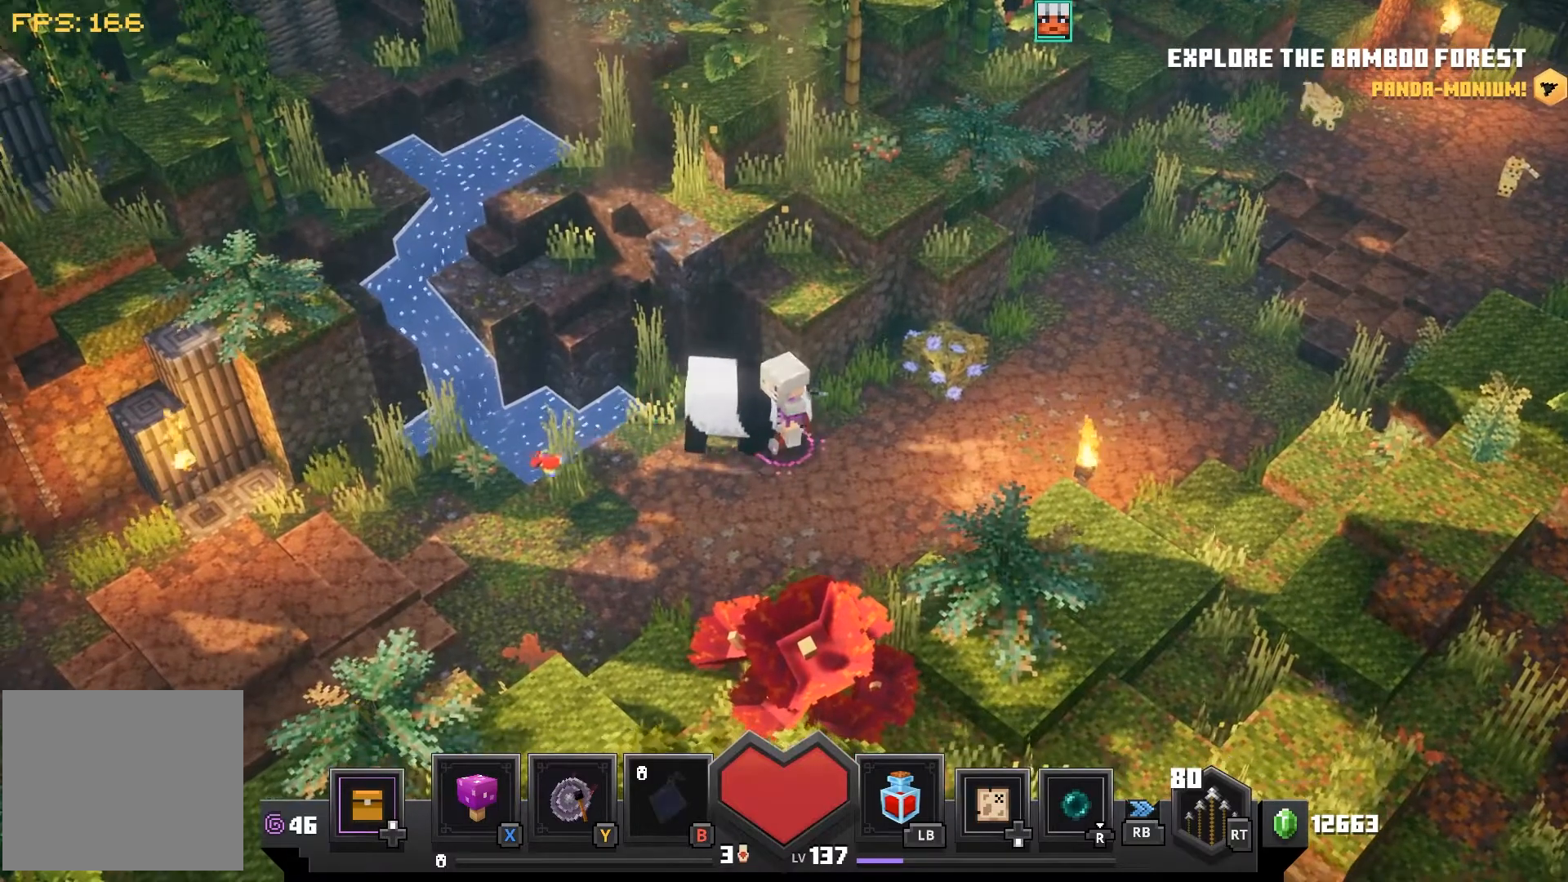
{"buttons": [], "left_stick": "center", "right_stick": "center", "events": []}
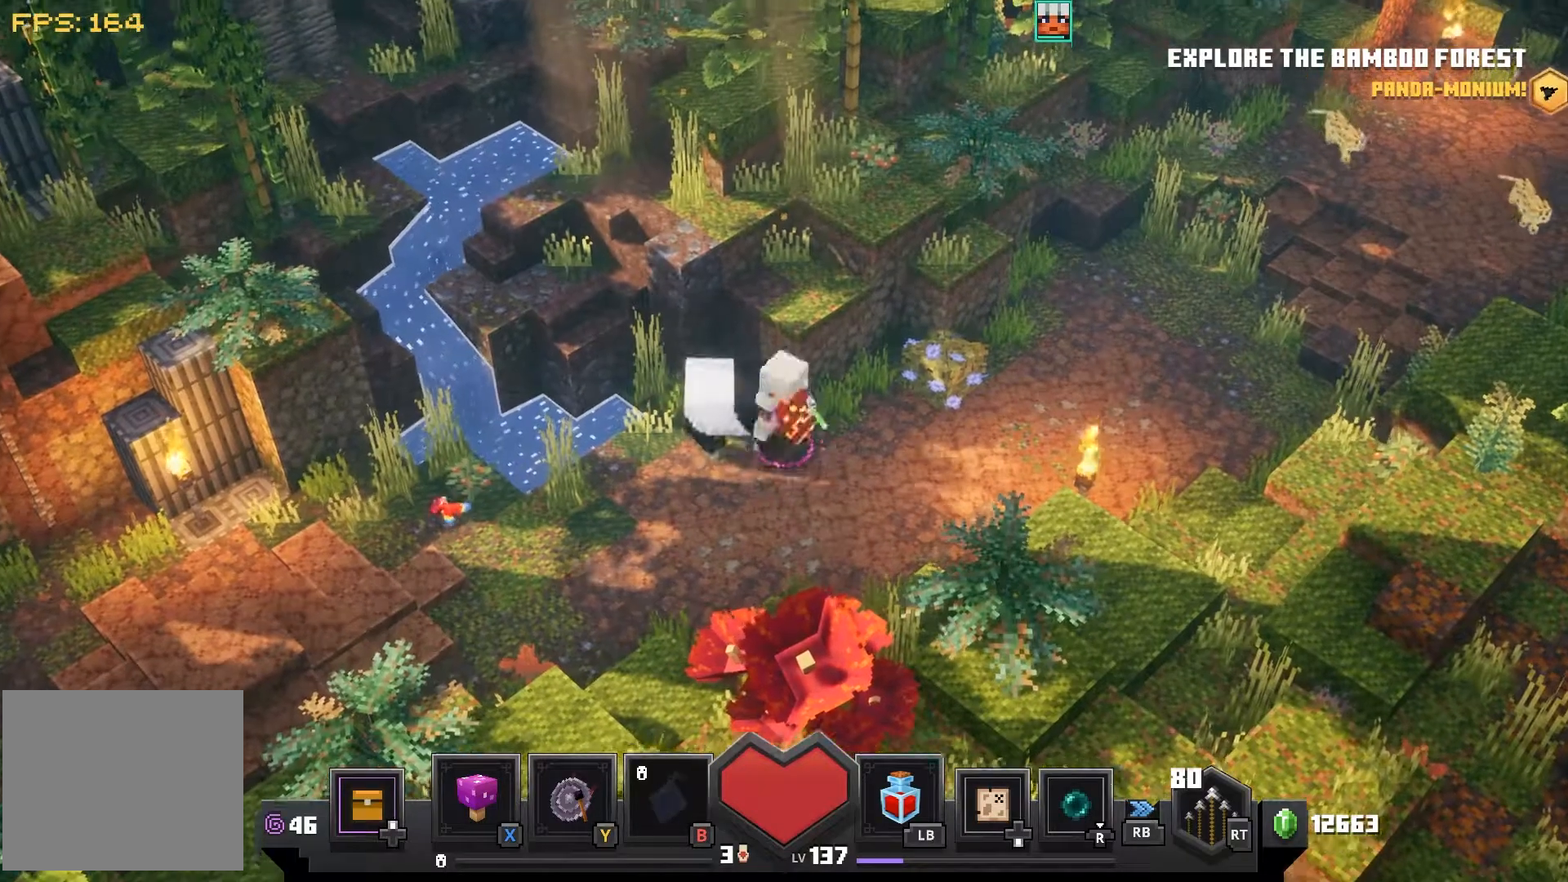
{"buttons": [], "left_stick": "center", "right_stick": "center", "events": []}
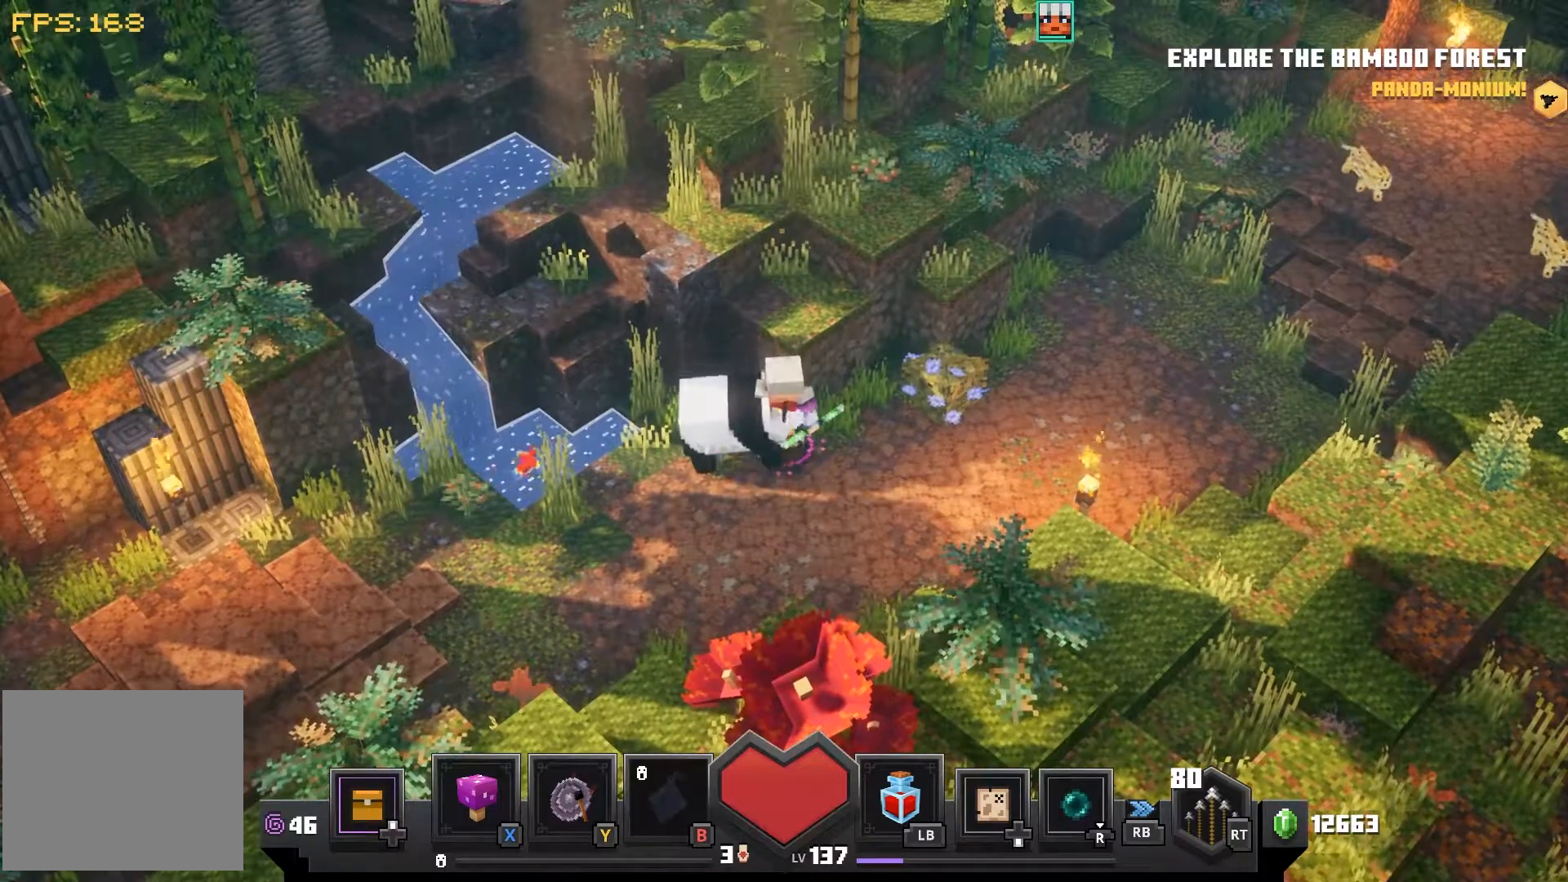
{"buttons": [], "left_stick": "center", "right_stick": "center", "events": []}
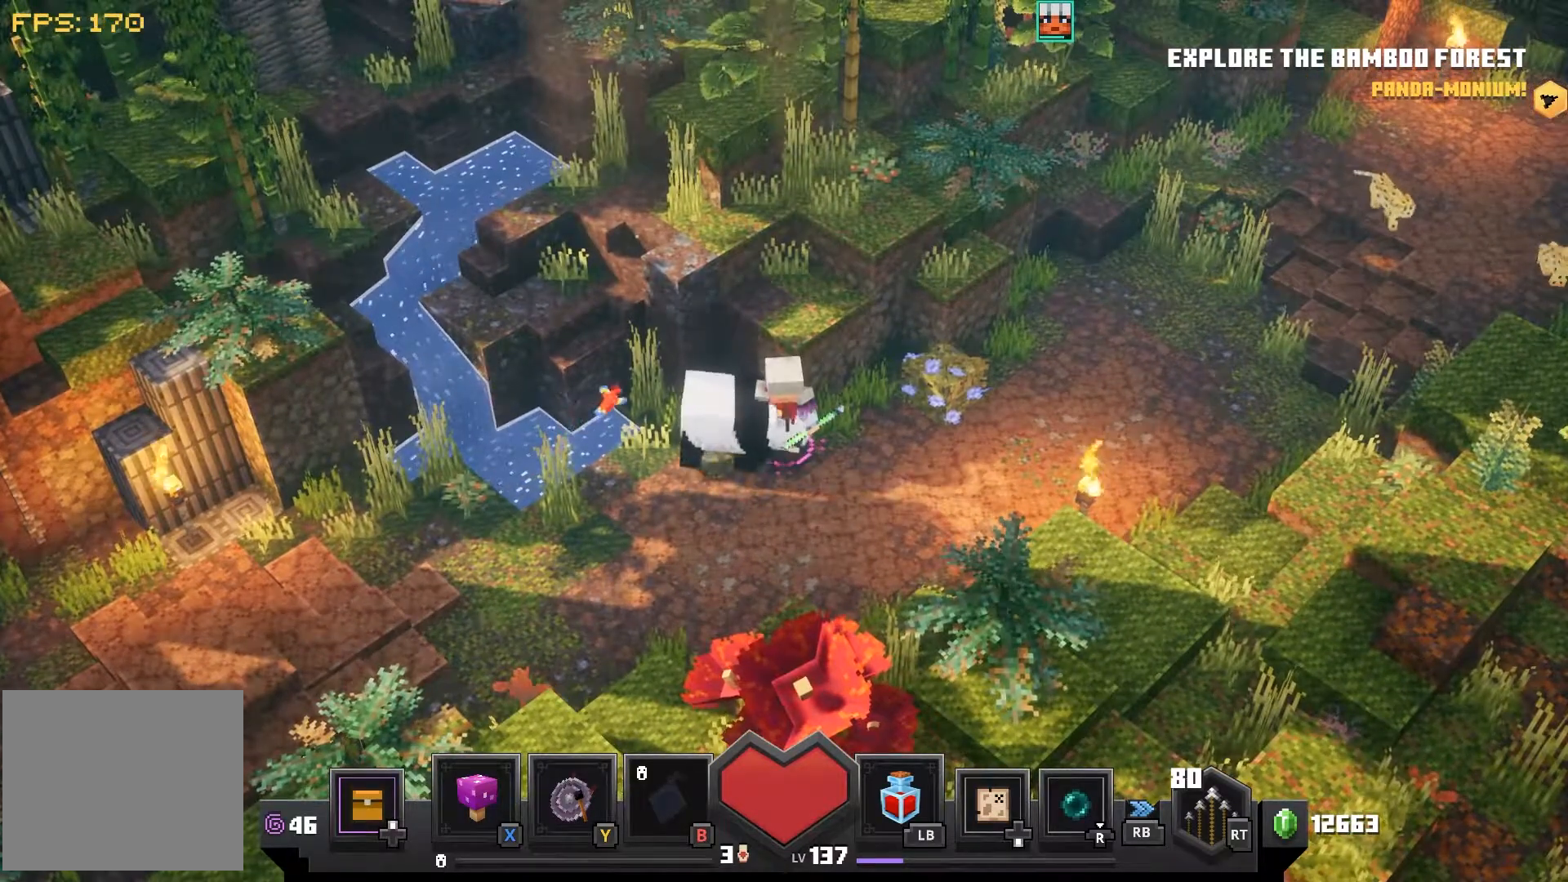
{"buttons": [], "left_stick": "center", "right_stick": "center", "events": []}
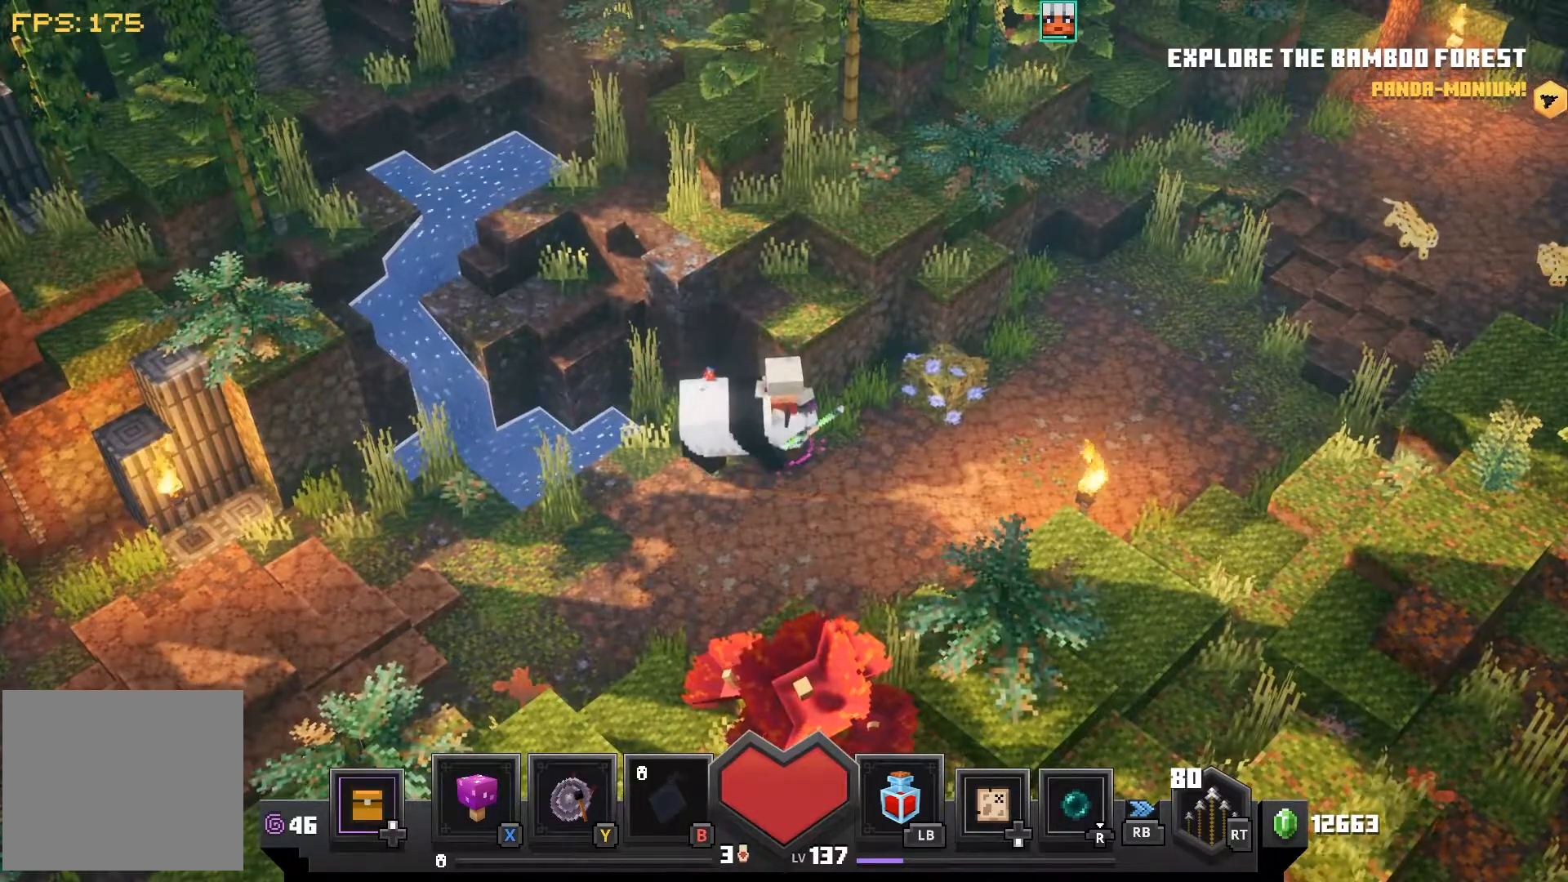
{"buttons": [], "left_stick": "center", "right_stick": "center", "events": []}
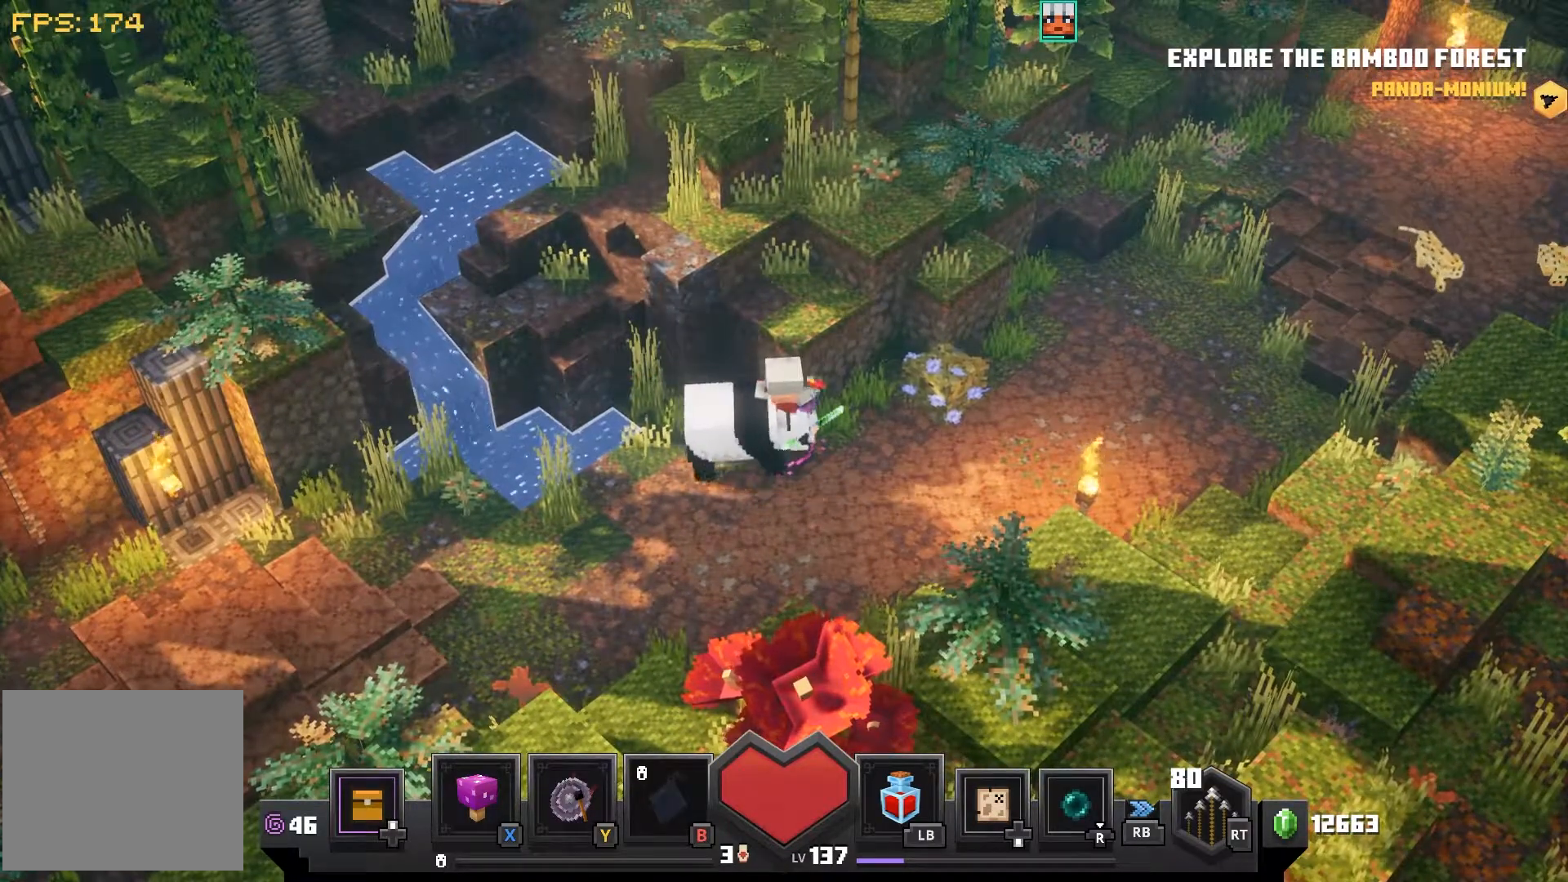
{"buttons": [], "left_stick": "center", "right_stick": "center", "events": []}
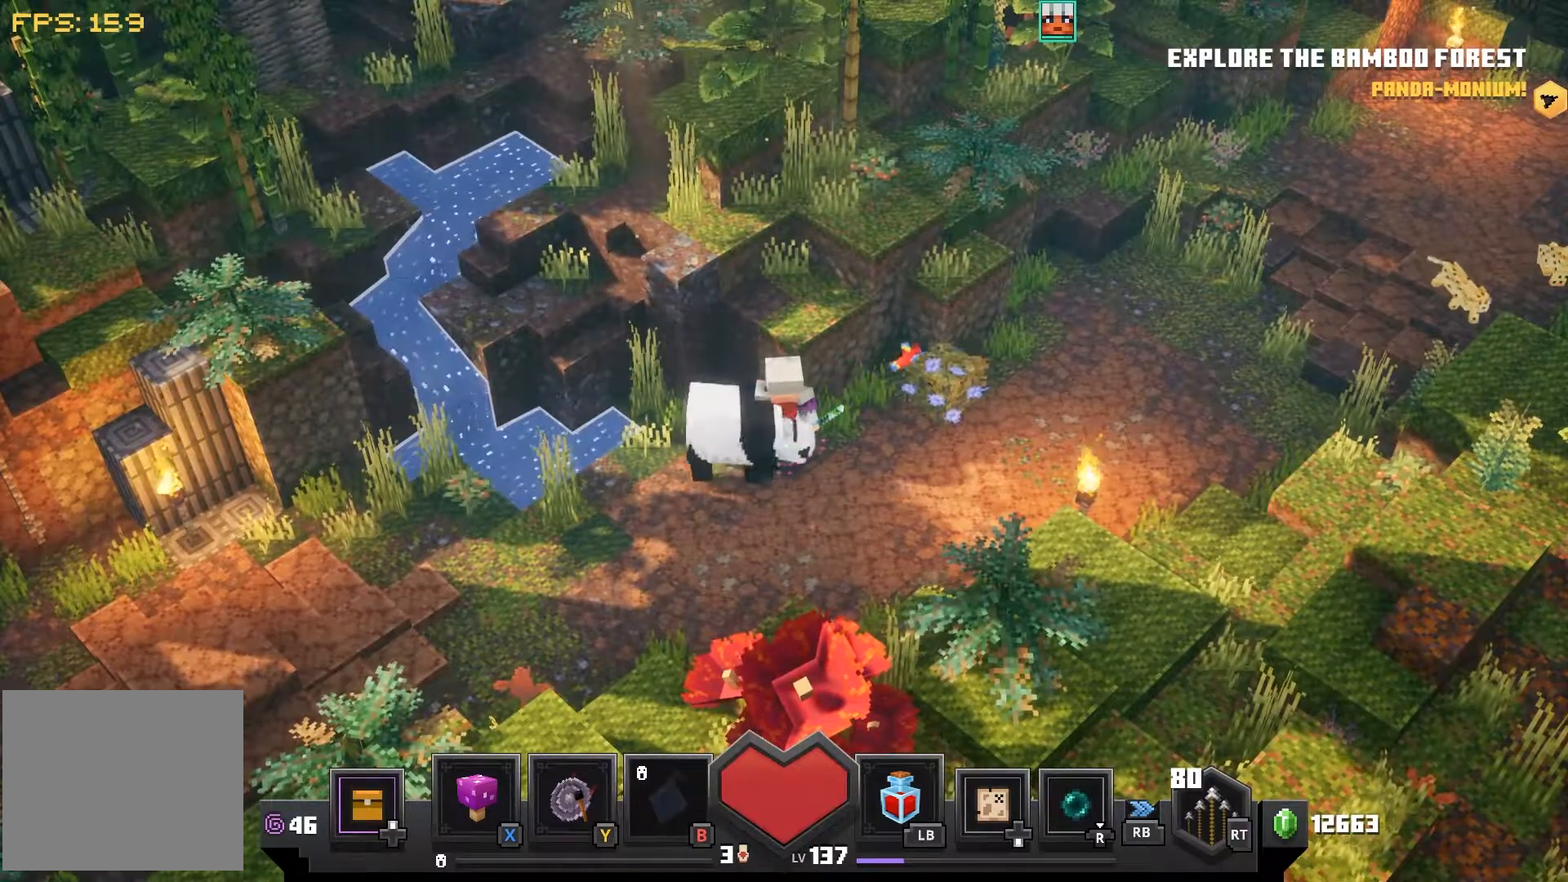
{"buttons": [], "left_stick": "center", "right_stick": "center", "events": []}
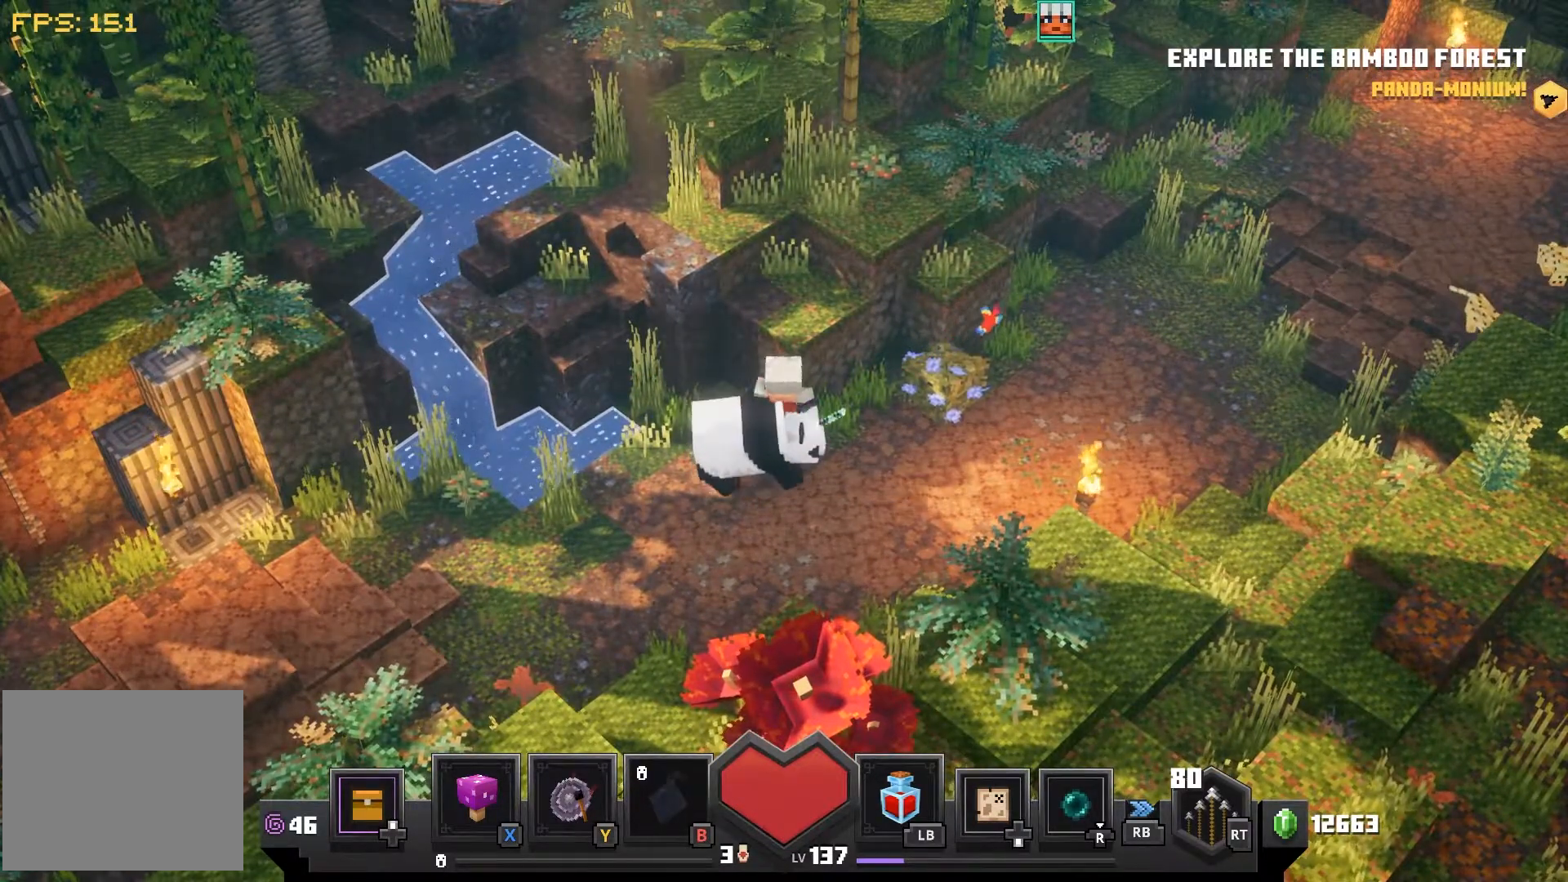
{"buttons": [], "left_stick": "center", "right_stick": "center", "events": [[33, "left_stick", "down-right"], [200, "left_stick", "center"]]}
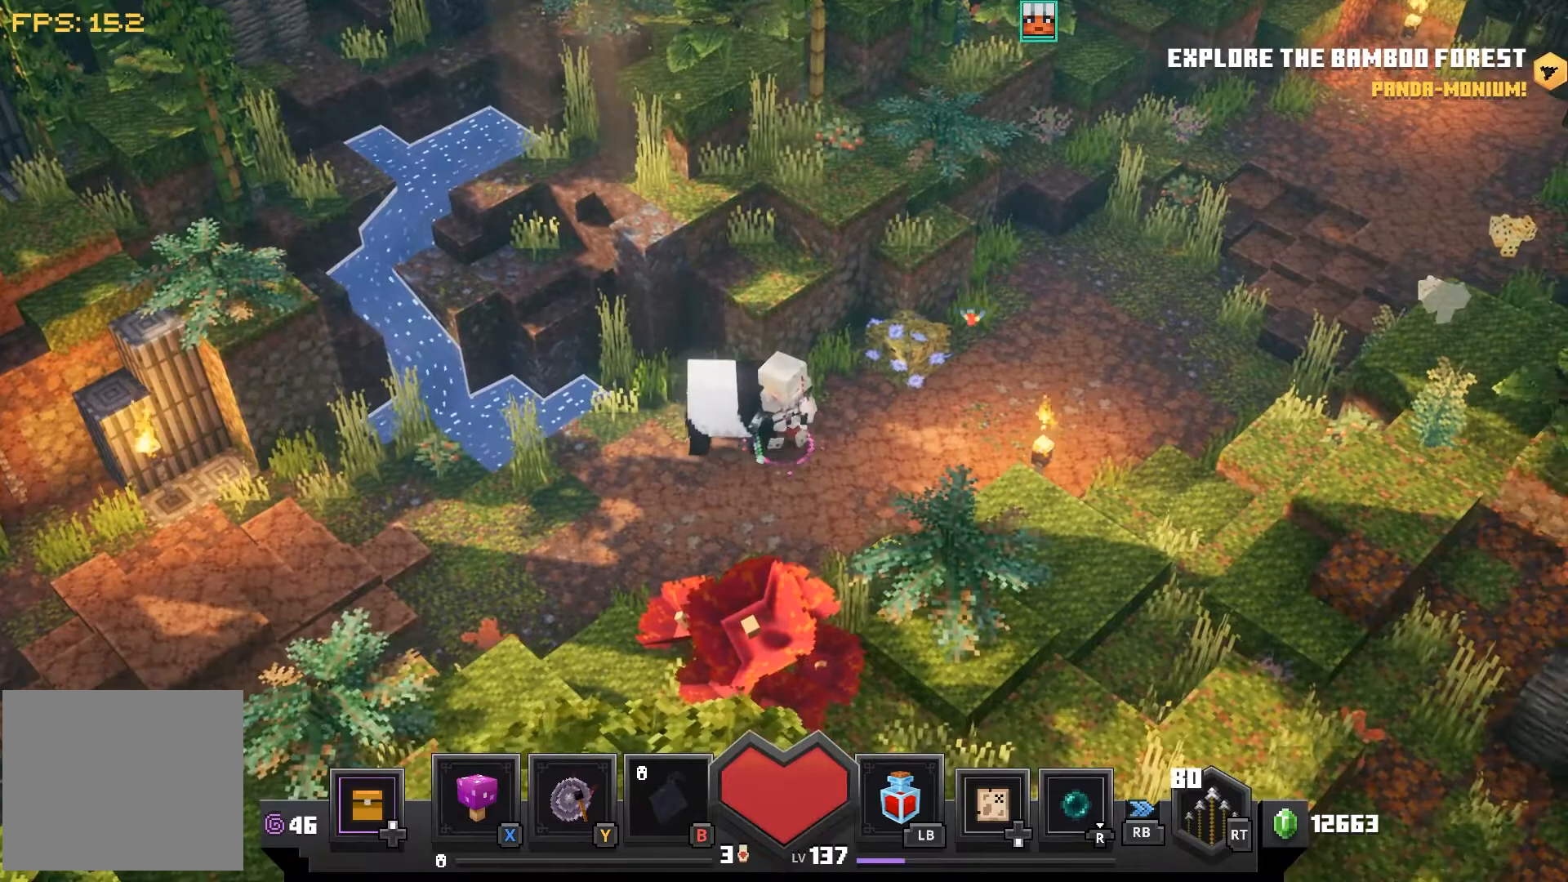
{"buttons": [], "left_stick": "center", "right_stick": "center", "events": [[33, "left_stick", "up-right"], [250, "left_stick", "center"]]}
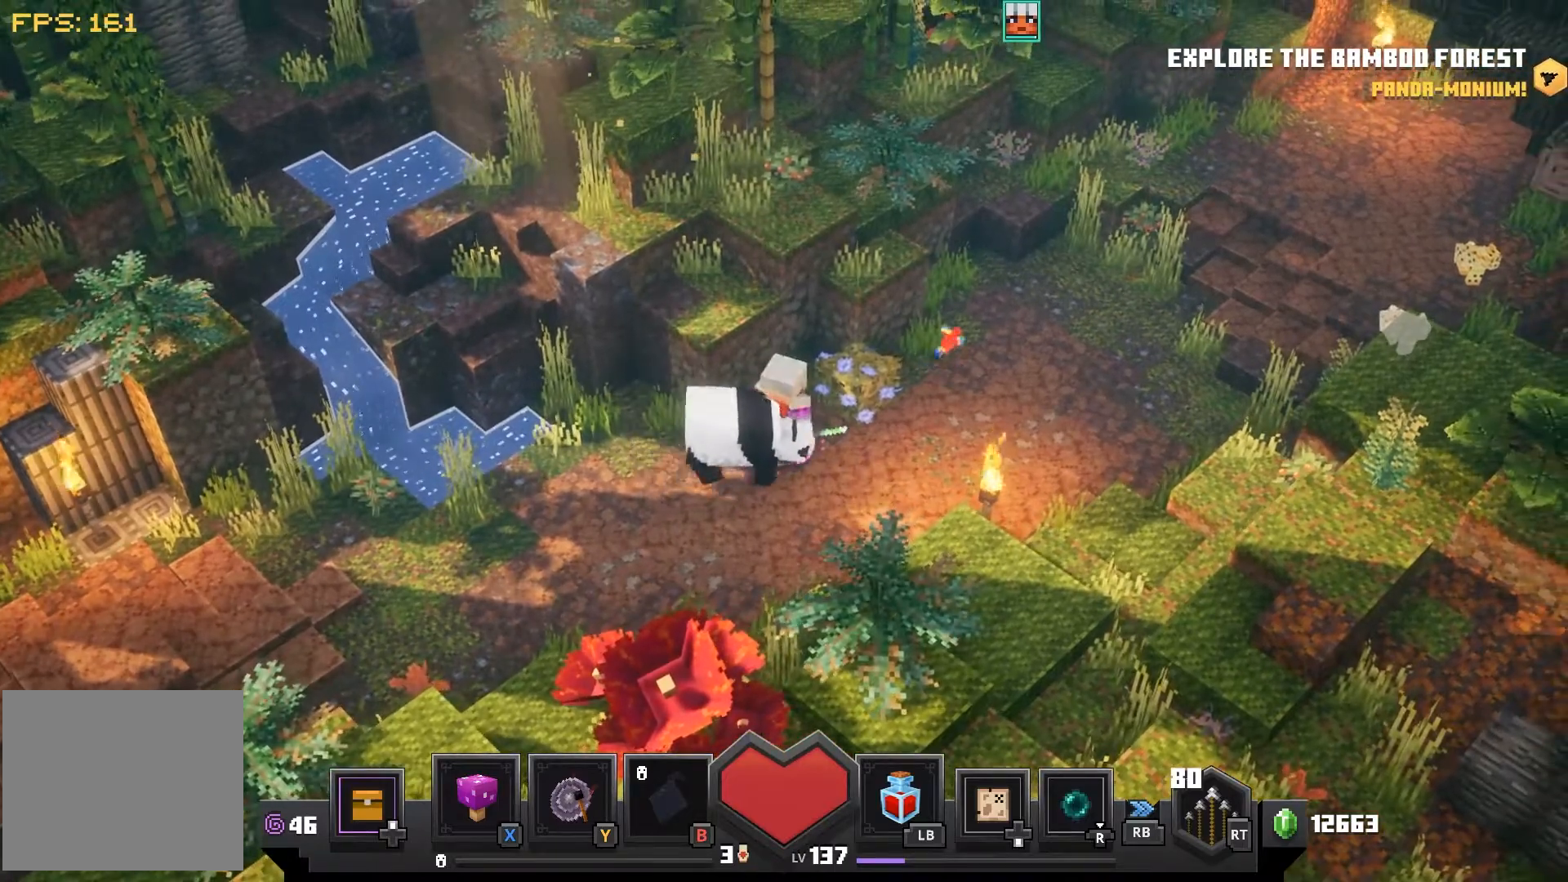
{"buttons": [], "left_stick": "center", "right_stick": "center", "events": [[200, "left_stick", "down"], [317, "left_stick", "center"]]}
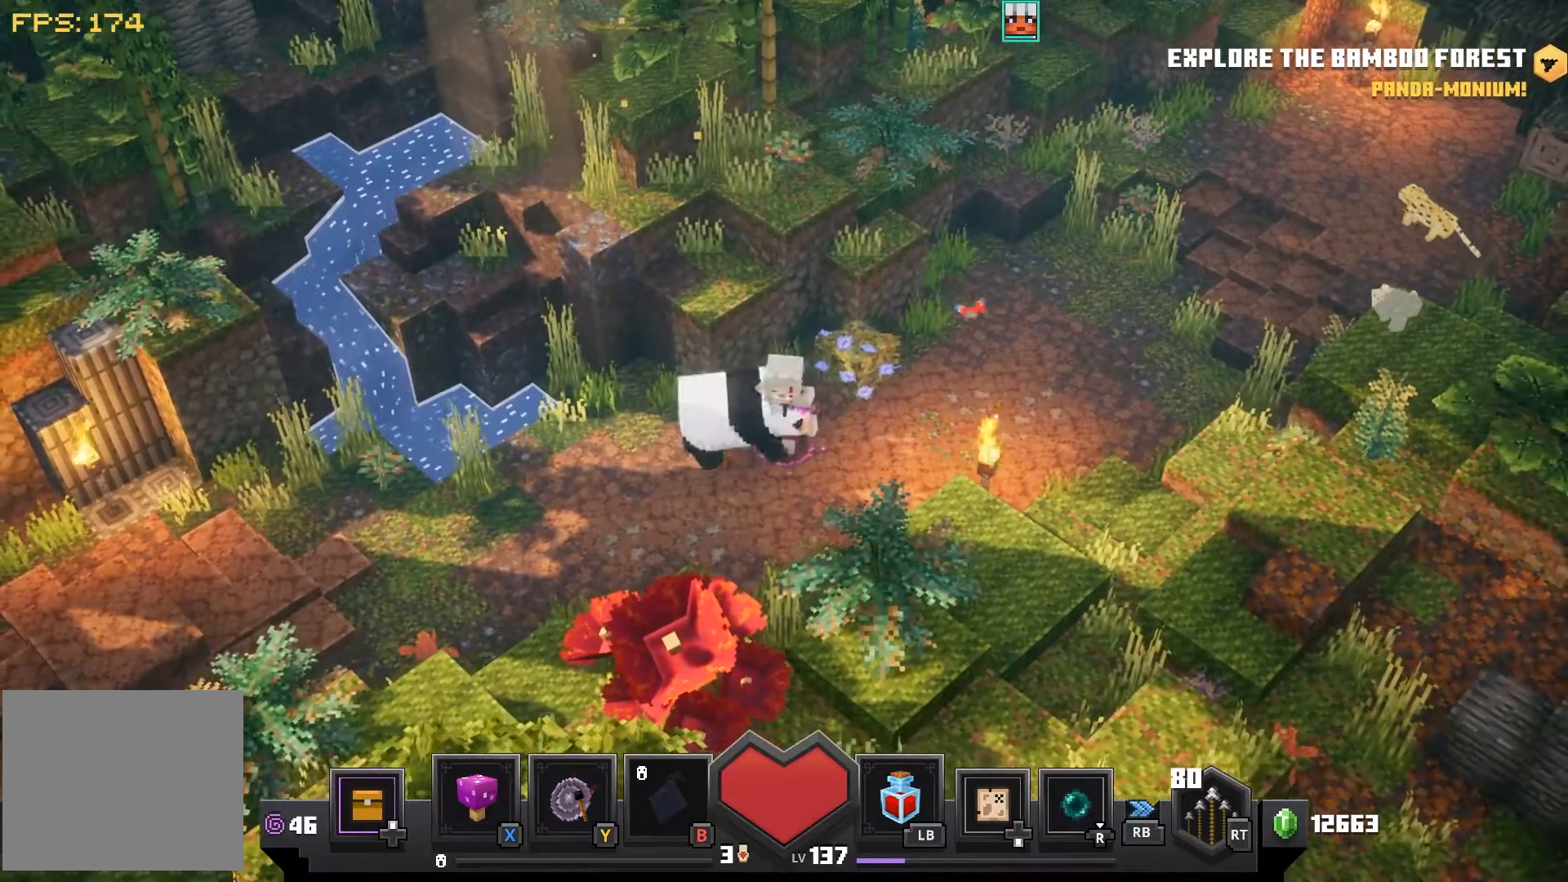
{"buttons": [], "left_stick": "left", "right_stick": "center", "events": [[233, "left_stick", "left"]]}
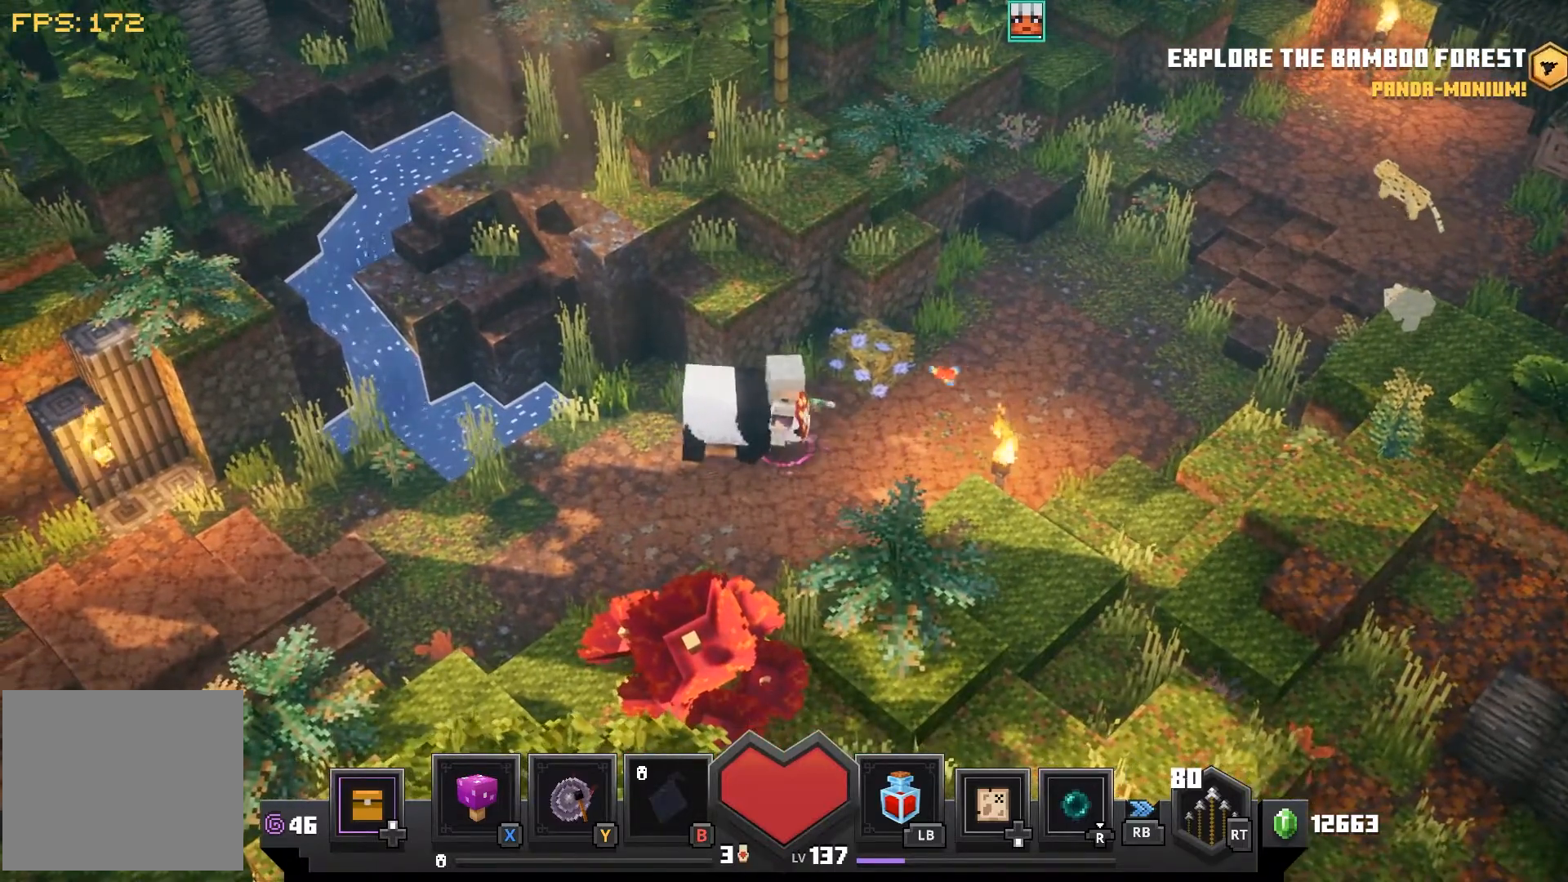
{"buttons": [], "left_stick": "left", "right_stick": "center", "events": []}
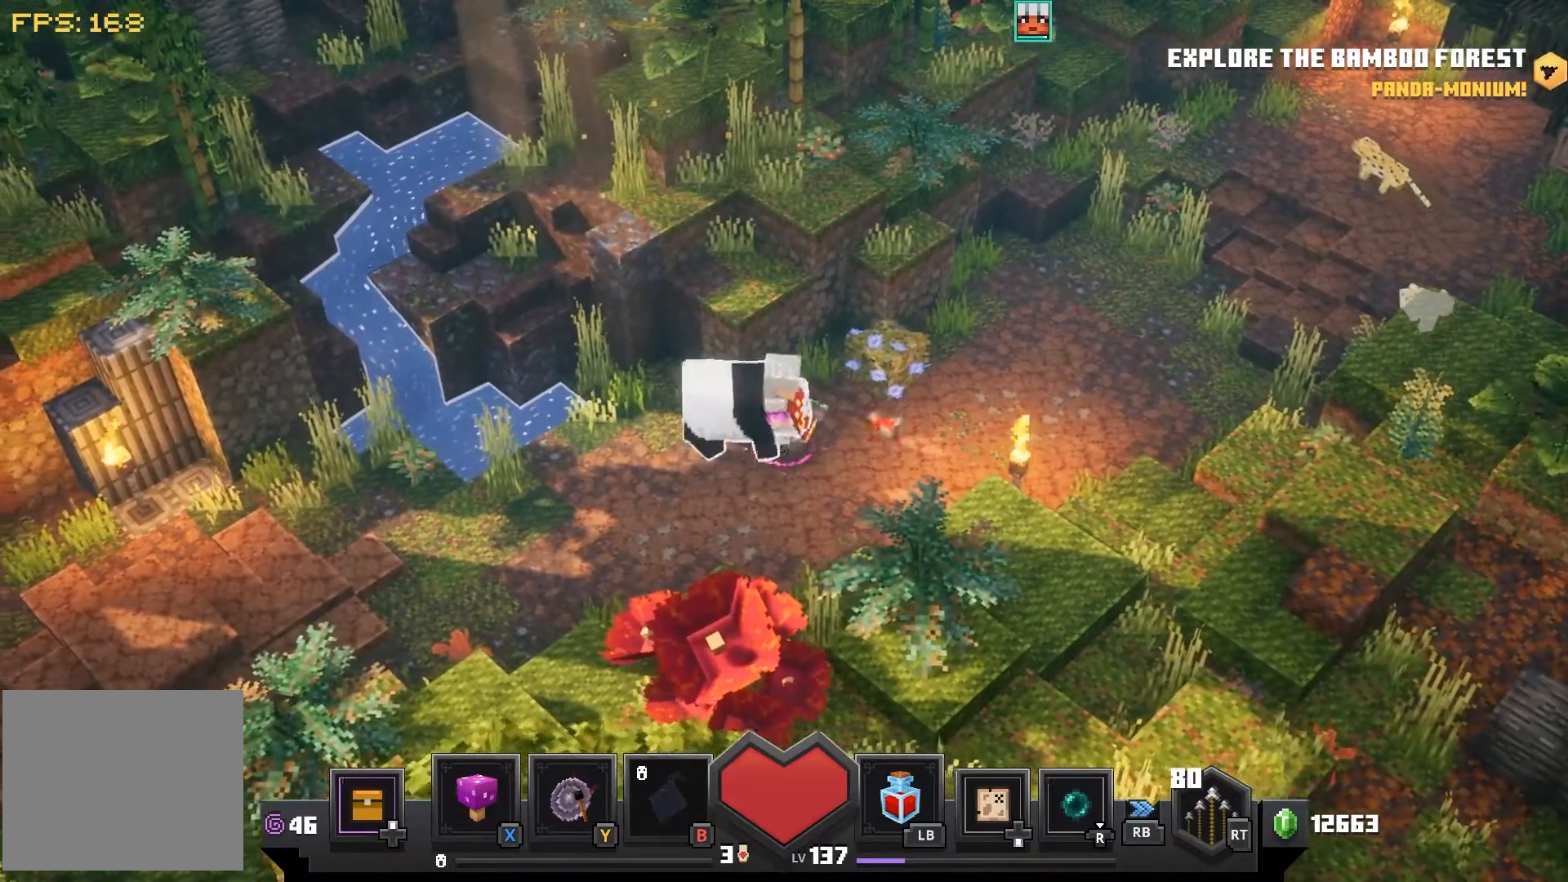
{"buttons": [], "left_stick": "left", "right_stick": "center", "events": [[100, "left_stick", "center"], [383, "left_stick", "left"]]}
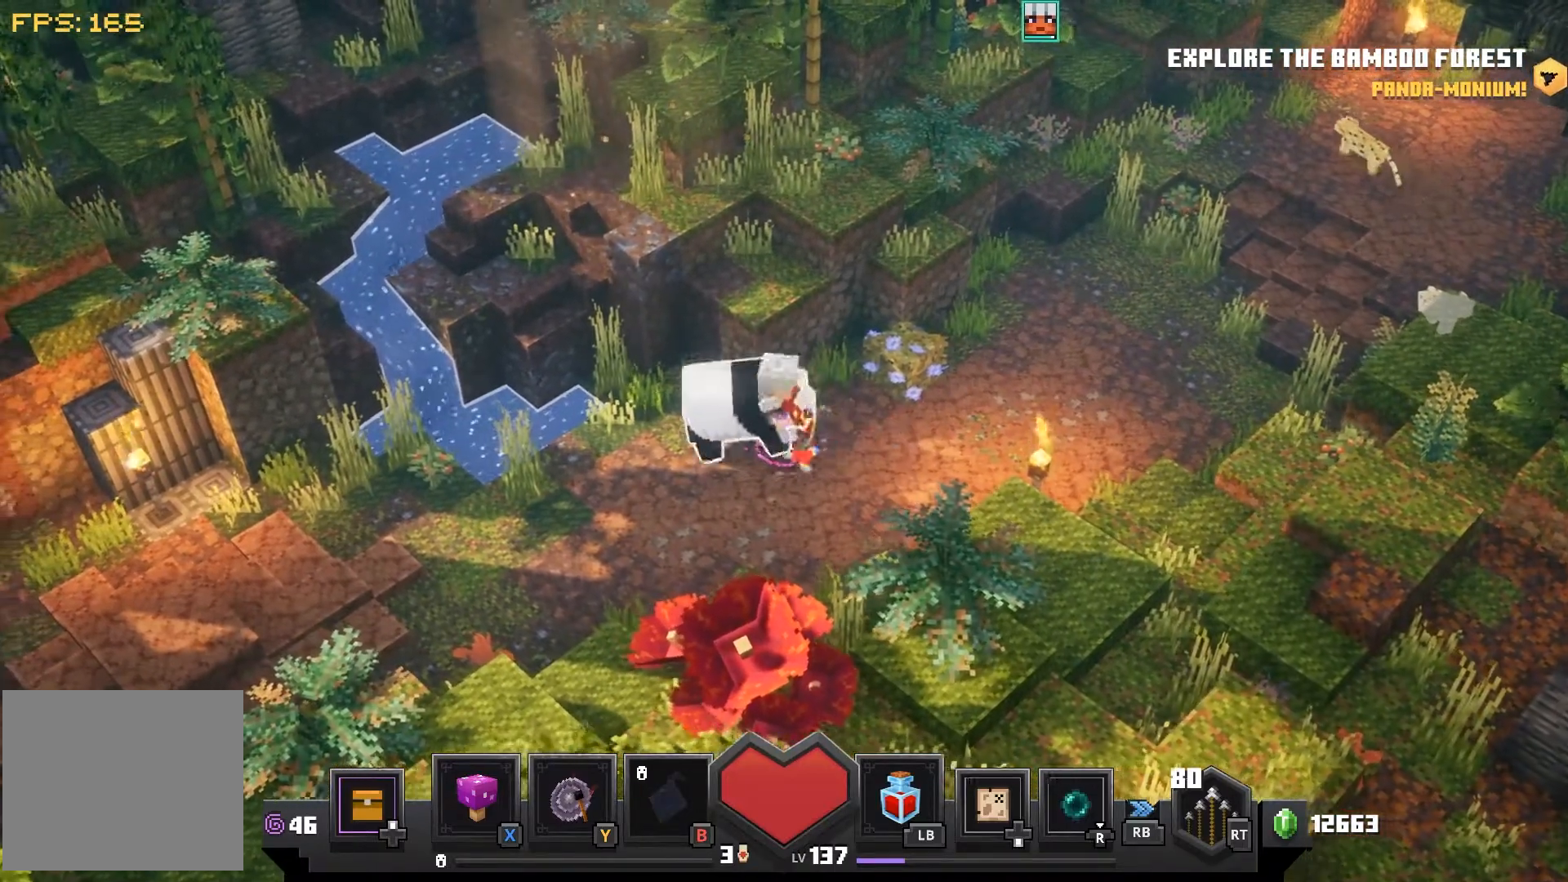
{"buttons": [], "left_stick": "down-left", "right_stick": "center", "events": [[200, "left_stick", "up-left"], [467, "left_stick", "down-left"]]}
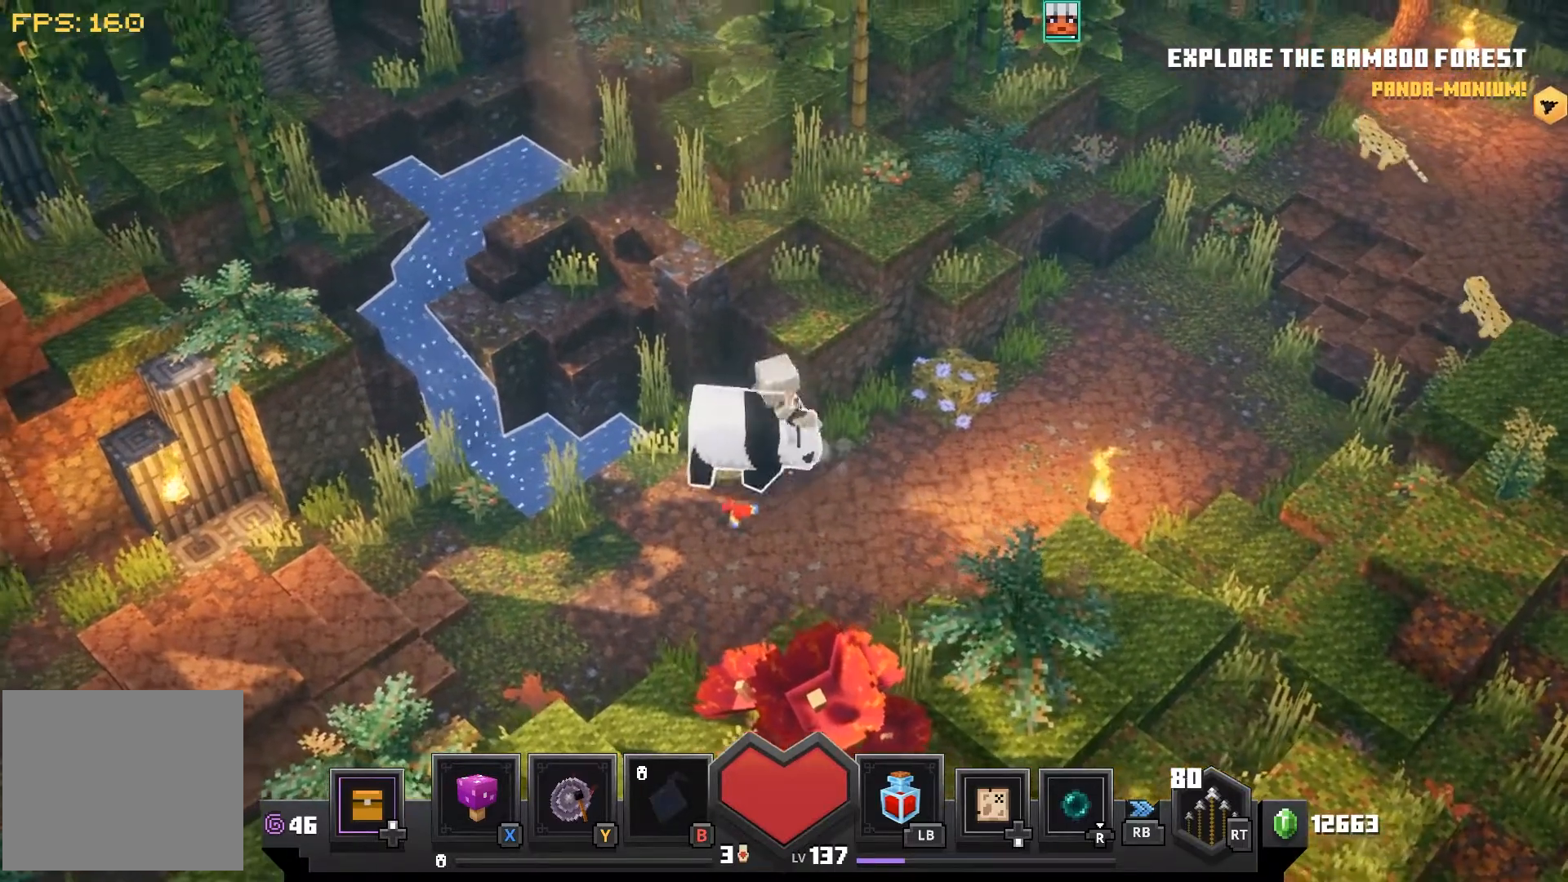
{"buttons": [], "left_stick": "center", "right_stick": "center", "events": [[183, "left_stick", "down-right"], [317, "left_stick", "center"]]}
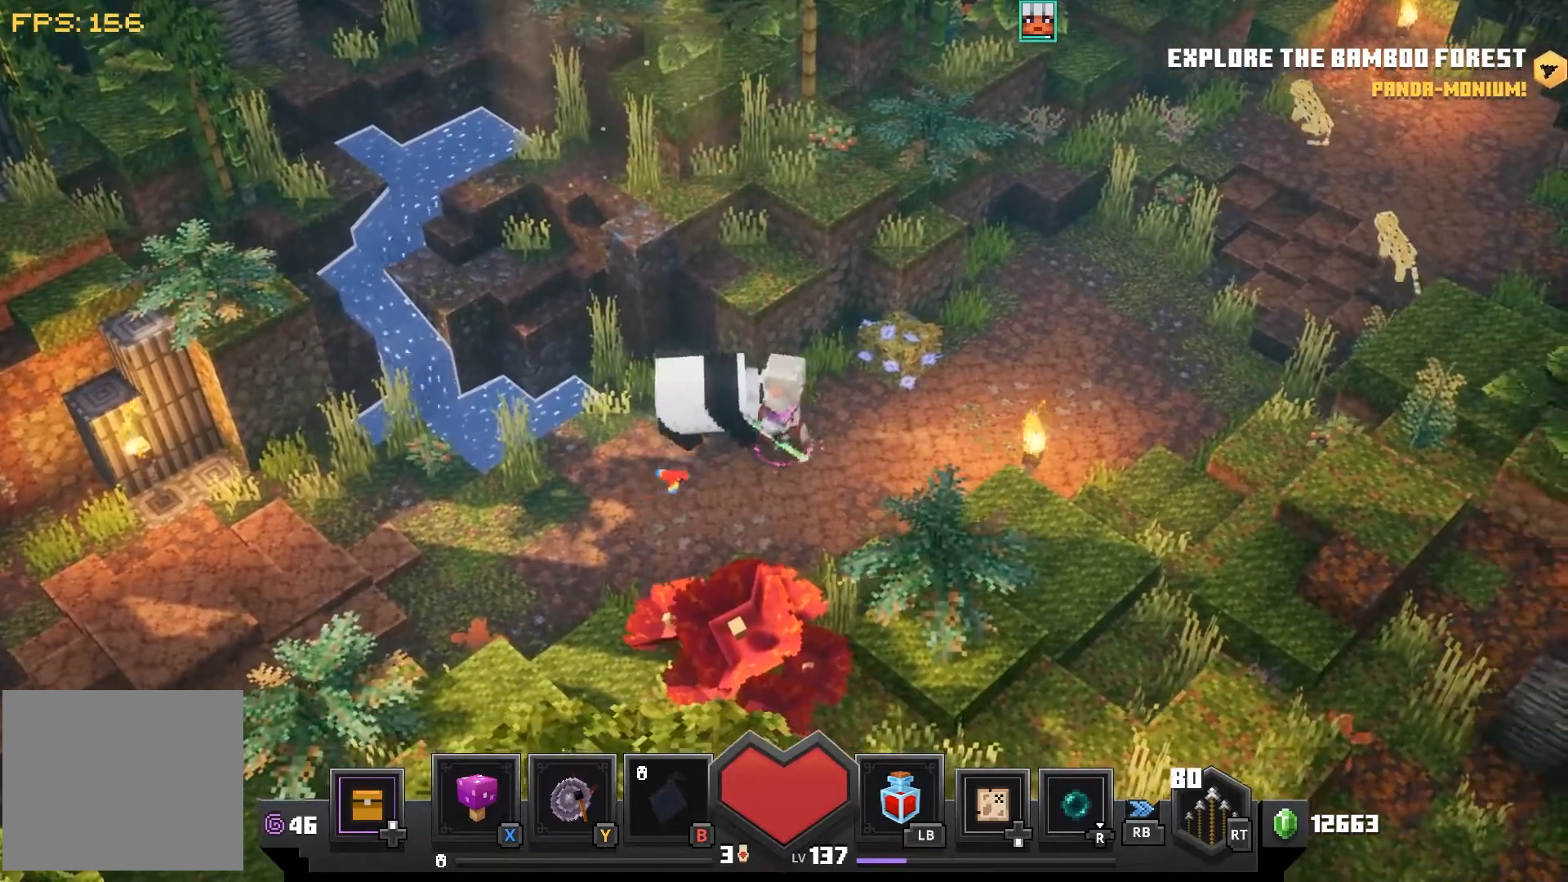
{"buttons": [], "left_stick": "center", "right_stick": "center", "events": [[167, "left_stick", "up-left"], [317, "left_stick", "center"]]}
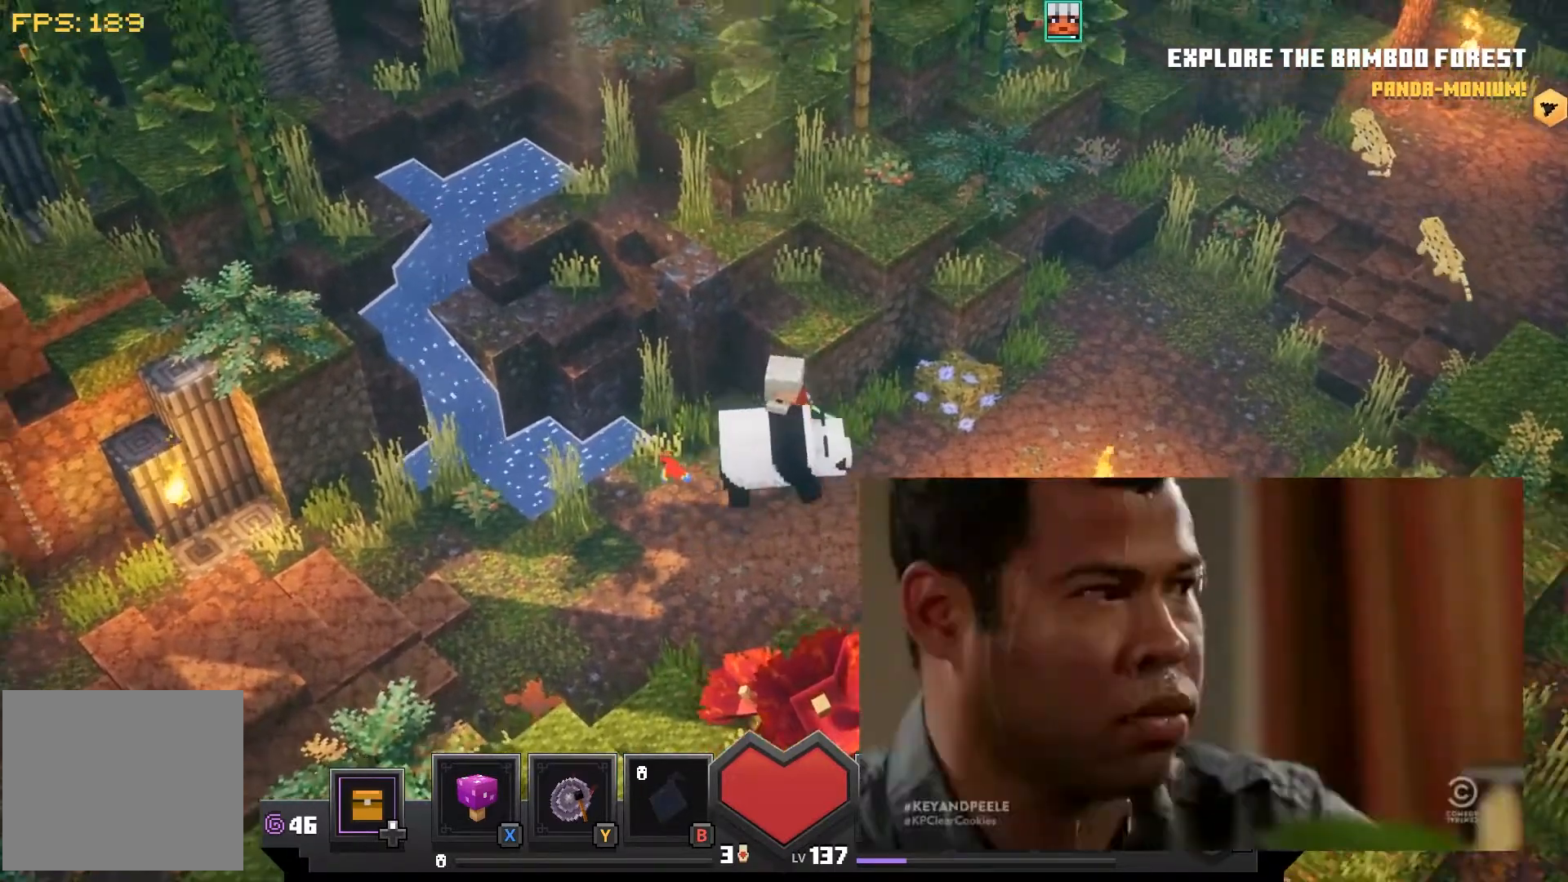
{"buttons": [], "left_stick": "center", "right_stick": "center", "events": [[67, "left_stick", "down-right"], [383, "left_stick", "center"]]}